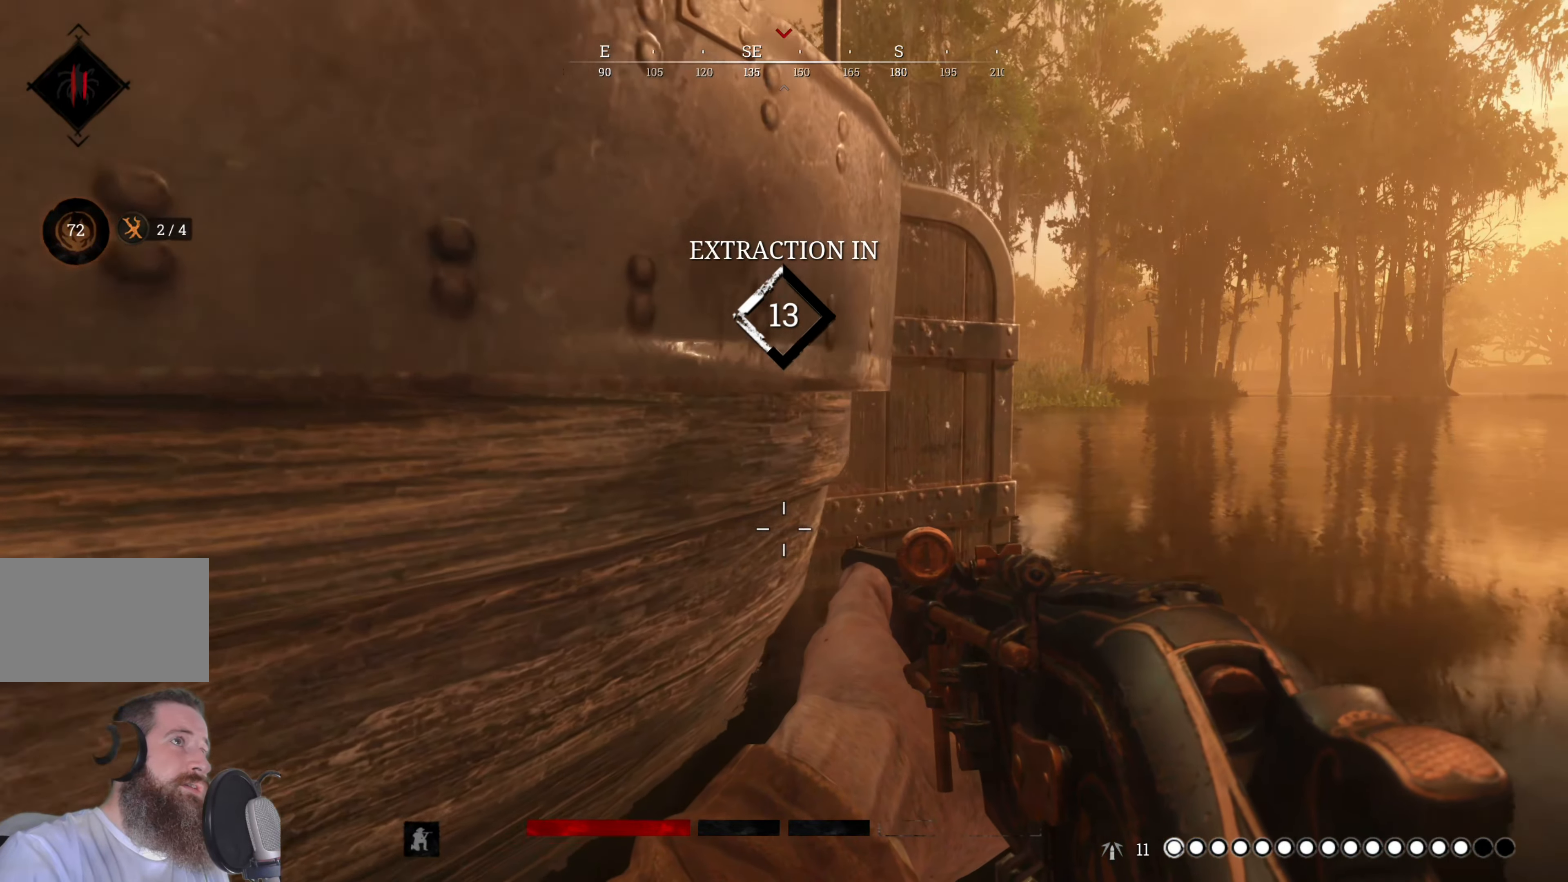
Gameplay with keyboard and mouse; each line is a JSON object with the keys and mouse buttons held at the frame after it. "events" lists presses ("down") and releases ("up") of "1", "2", "3", "4", "5", "a", "alt", "c", "caps_lock", "ctrl", "d", "e", "f", "g", "q", "r", "s", "shift", "space", "t", "tab", "v", "w", "x", "z", "mouse_left" and "mouse_right" between this image and that frame as [ms after this image, input, new state], when the widget could be followed in between. "mouse_left", "mouse_right" = the "left", "right" buttons of the "mouse" list. No other keys are recorded. Not read: mouse_move mouse_wheel.
{"keys": ["w"], "mouse": [], "events": [[400, "d", "up"]]}
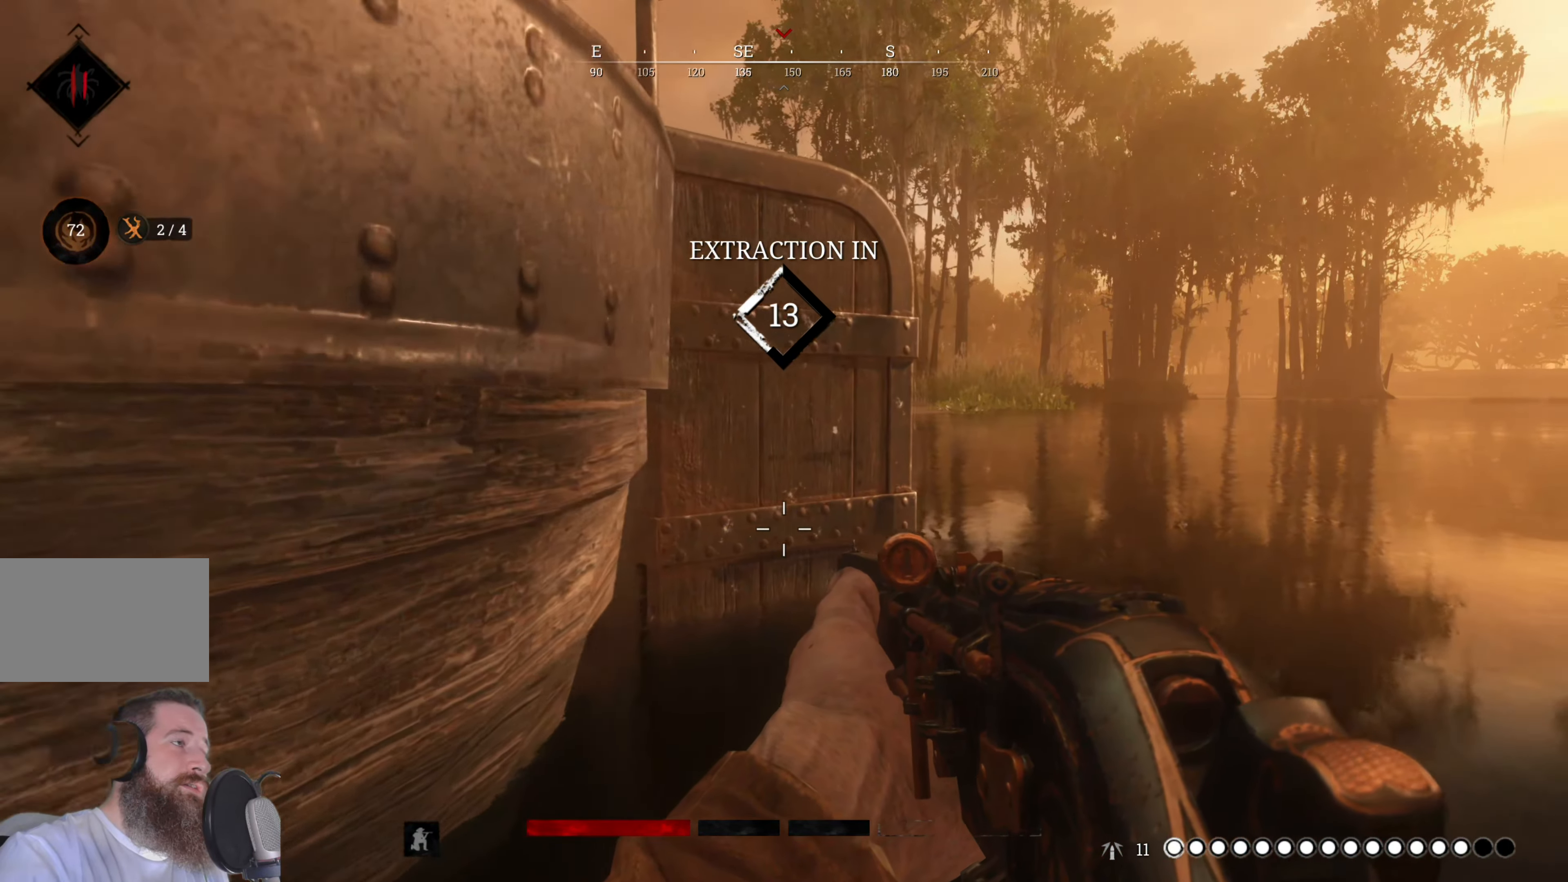
{"keys": ["w"], "mouse": [], "events": []}
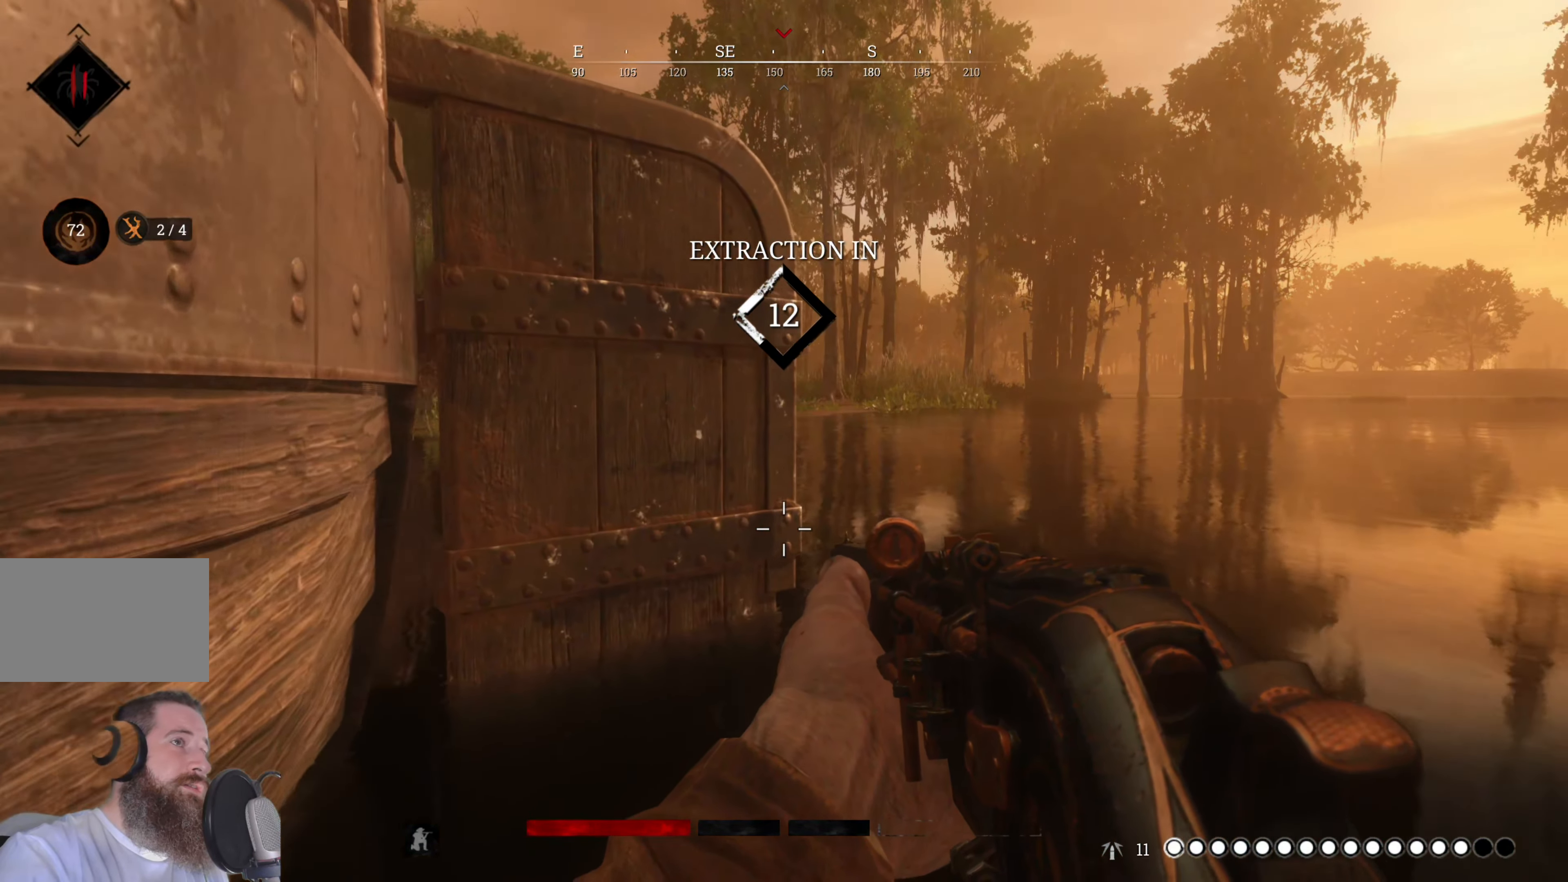
{"keys": ["w"], "mouse": [], "events": []}
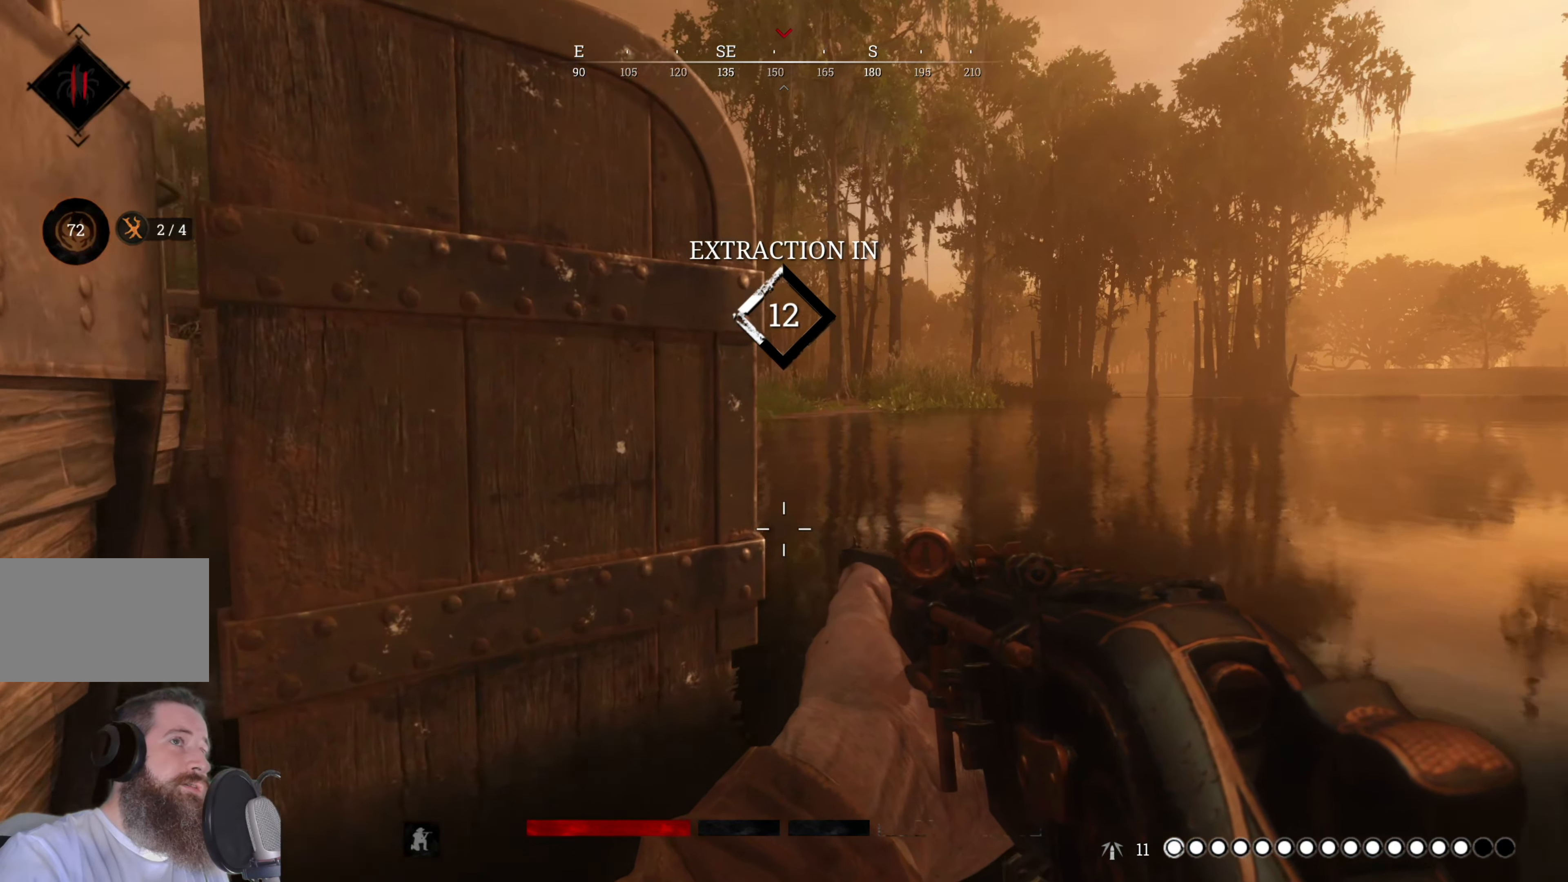
{"keys": ["d", "w"], "mouse": [], "events": [[340, "d", "down"]]}
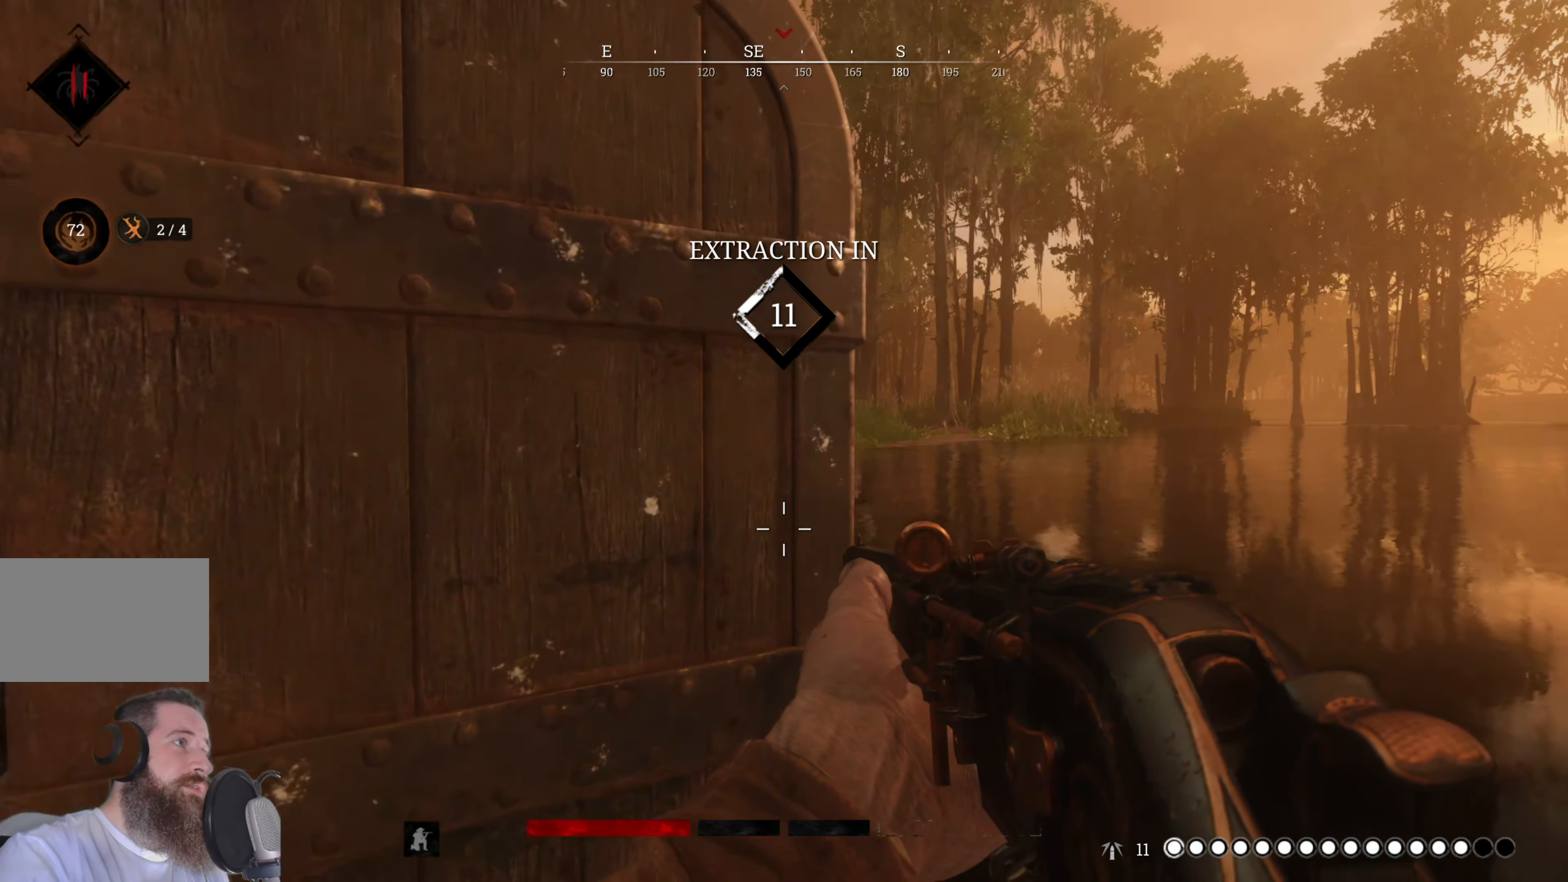
{"keys": ["d", "w"], "mouse": [], "events": []}
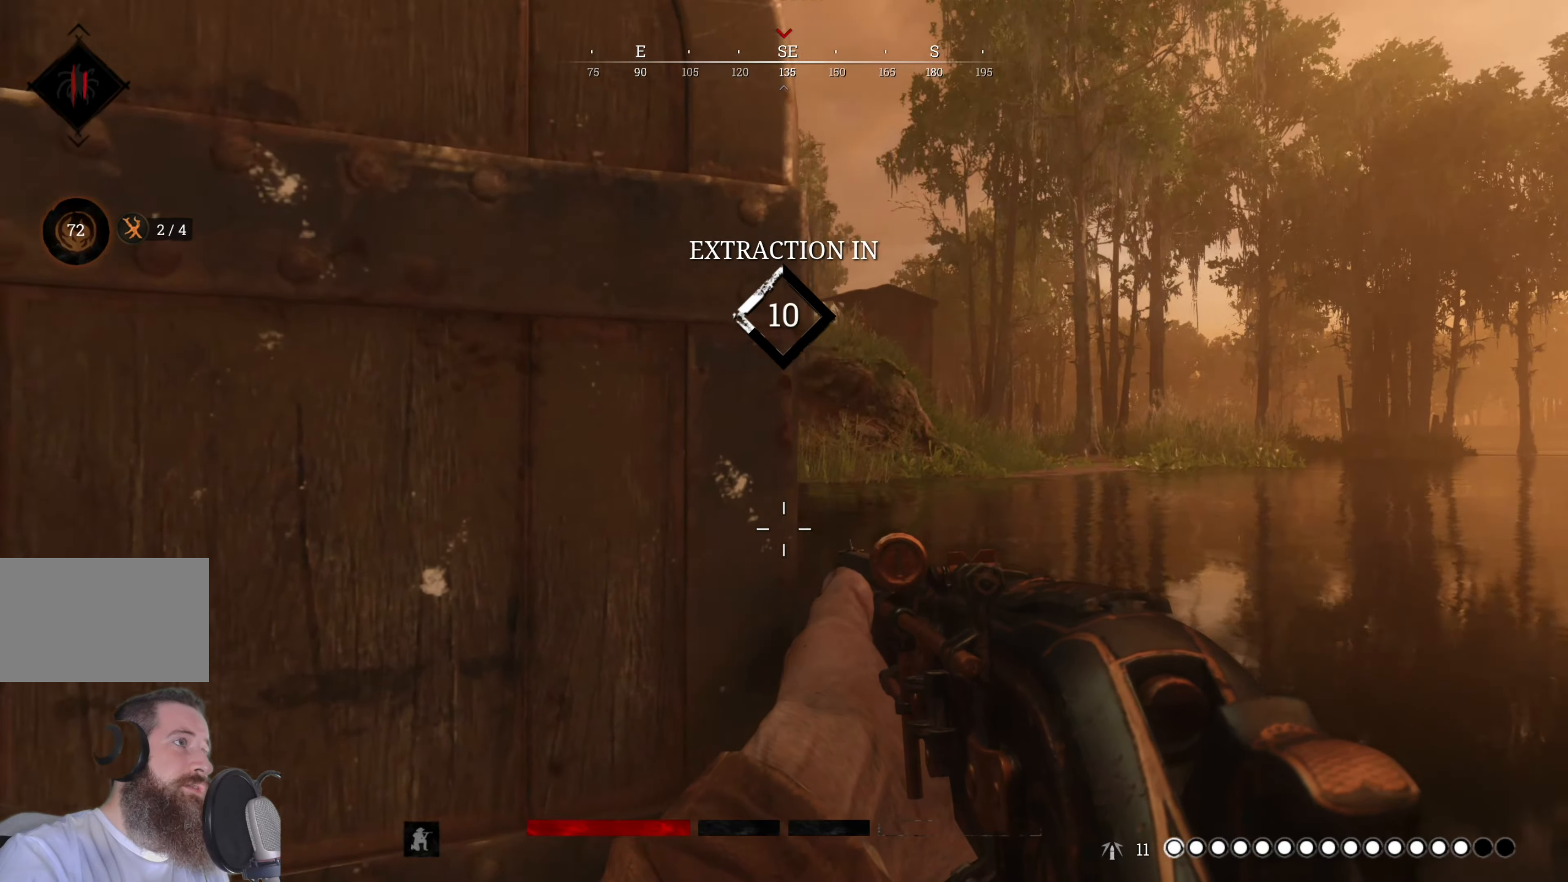
{"keys": [], "mouse": [], "events": [[140, "d", "up"], [200, "w", "up"]]}
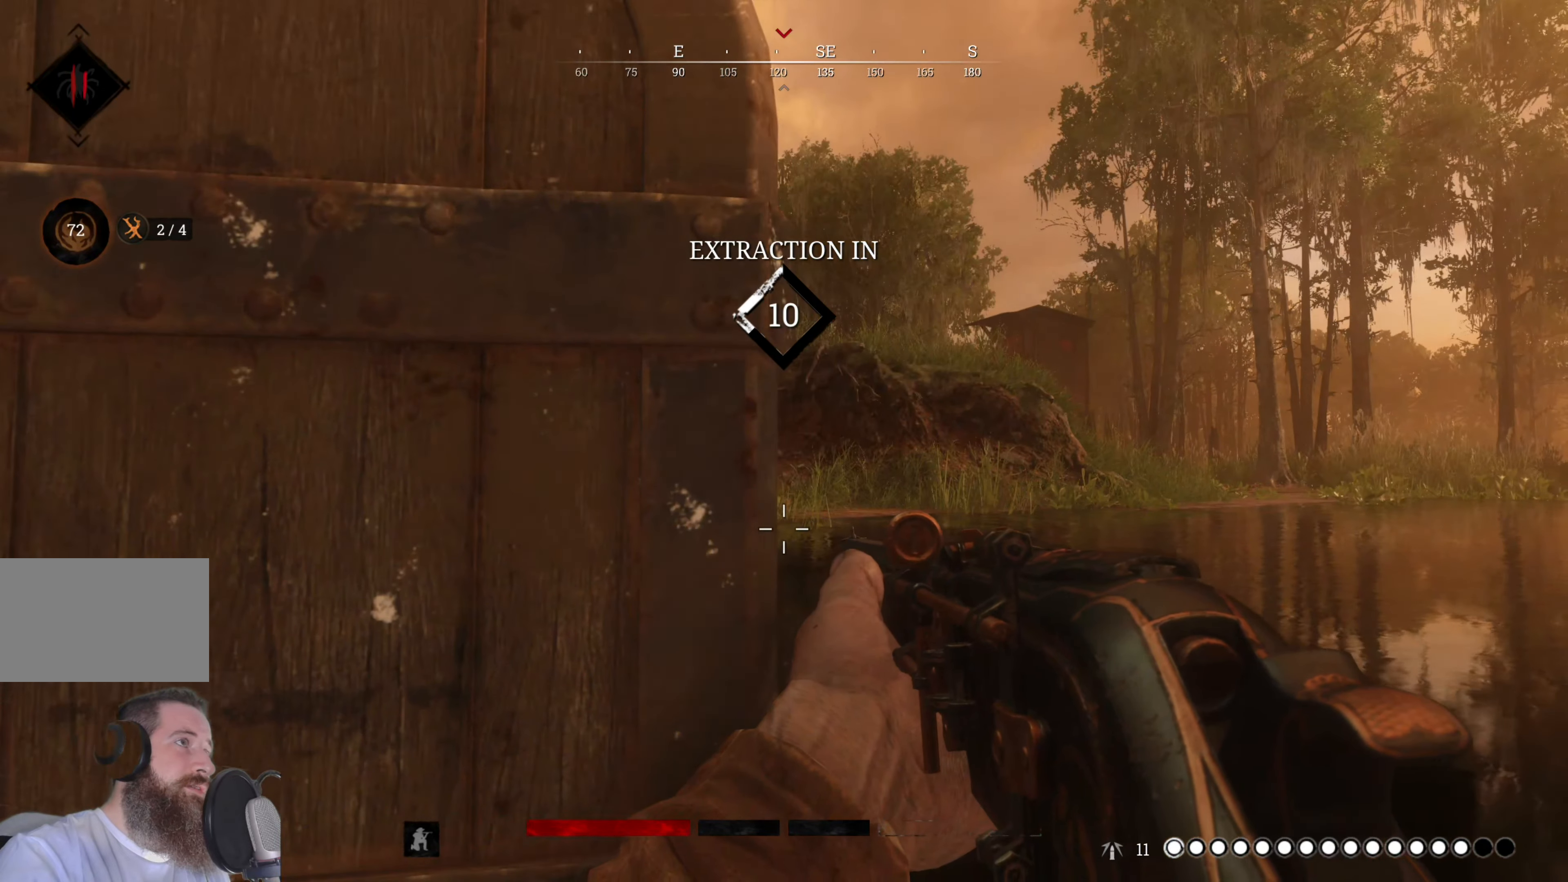
{"keys": ["w"], "mouse": [], "events": [[60, "d", "down"], [60, "w", "down"], [400, "d", "up"]]}
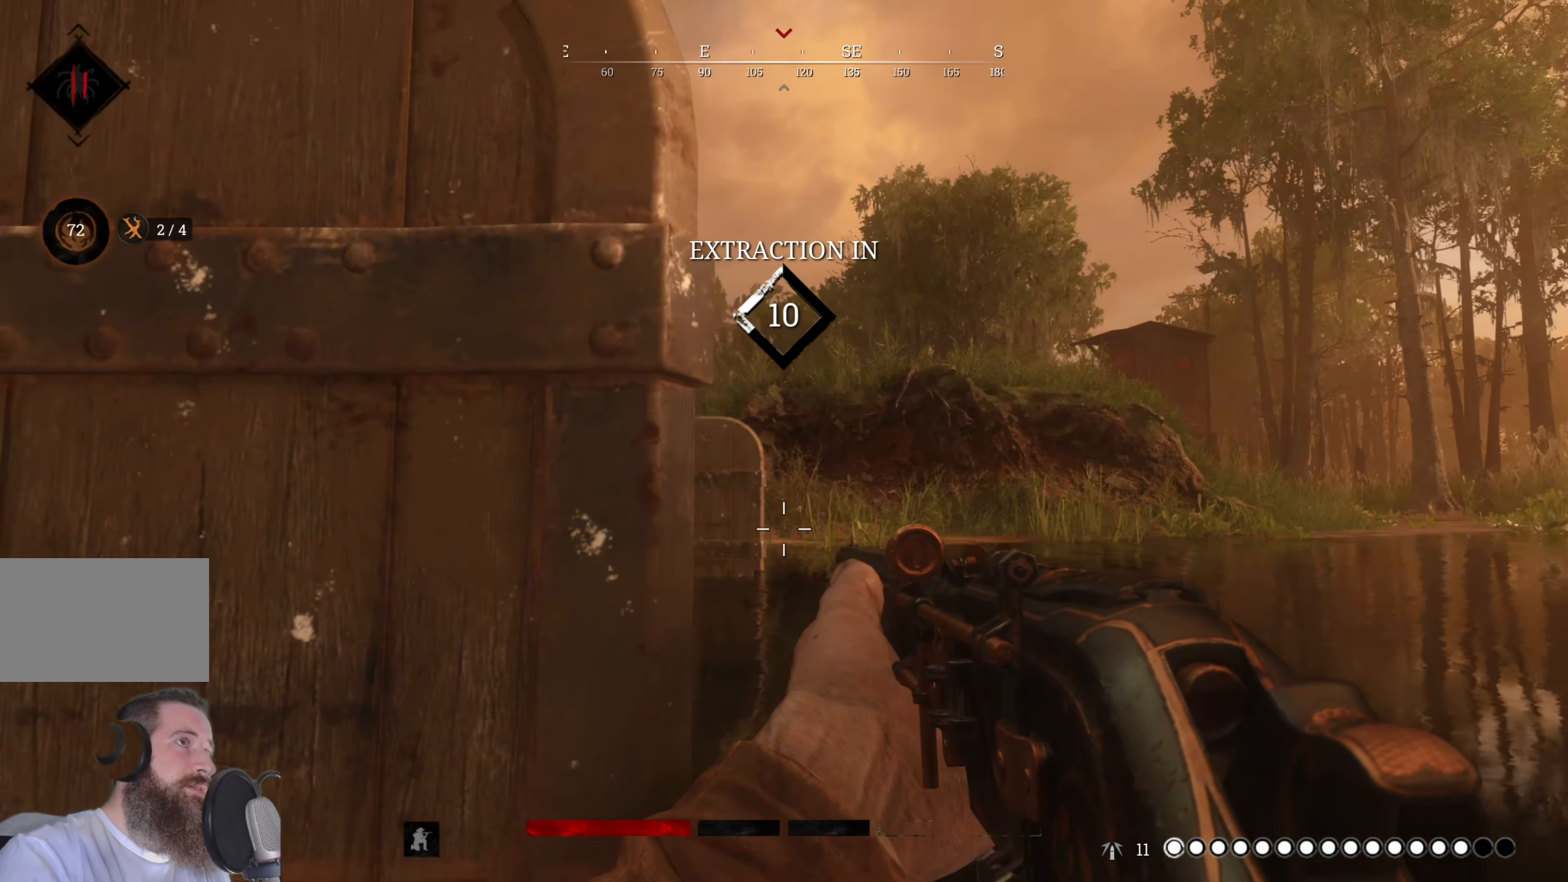
{"keys": ["d", "w"], "mouse": [], "events": [[40, "w", "up"], [280, "w", "down"], [420, "d", "down"]]}
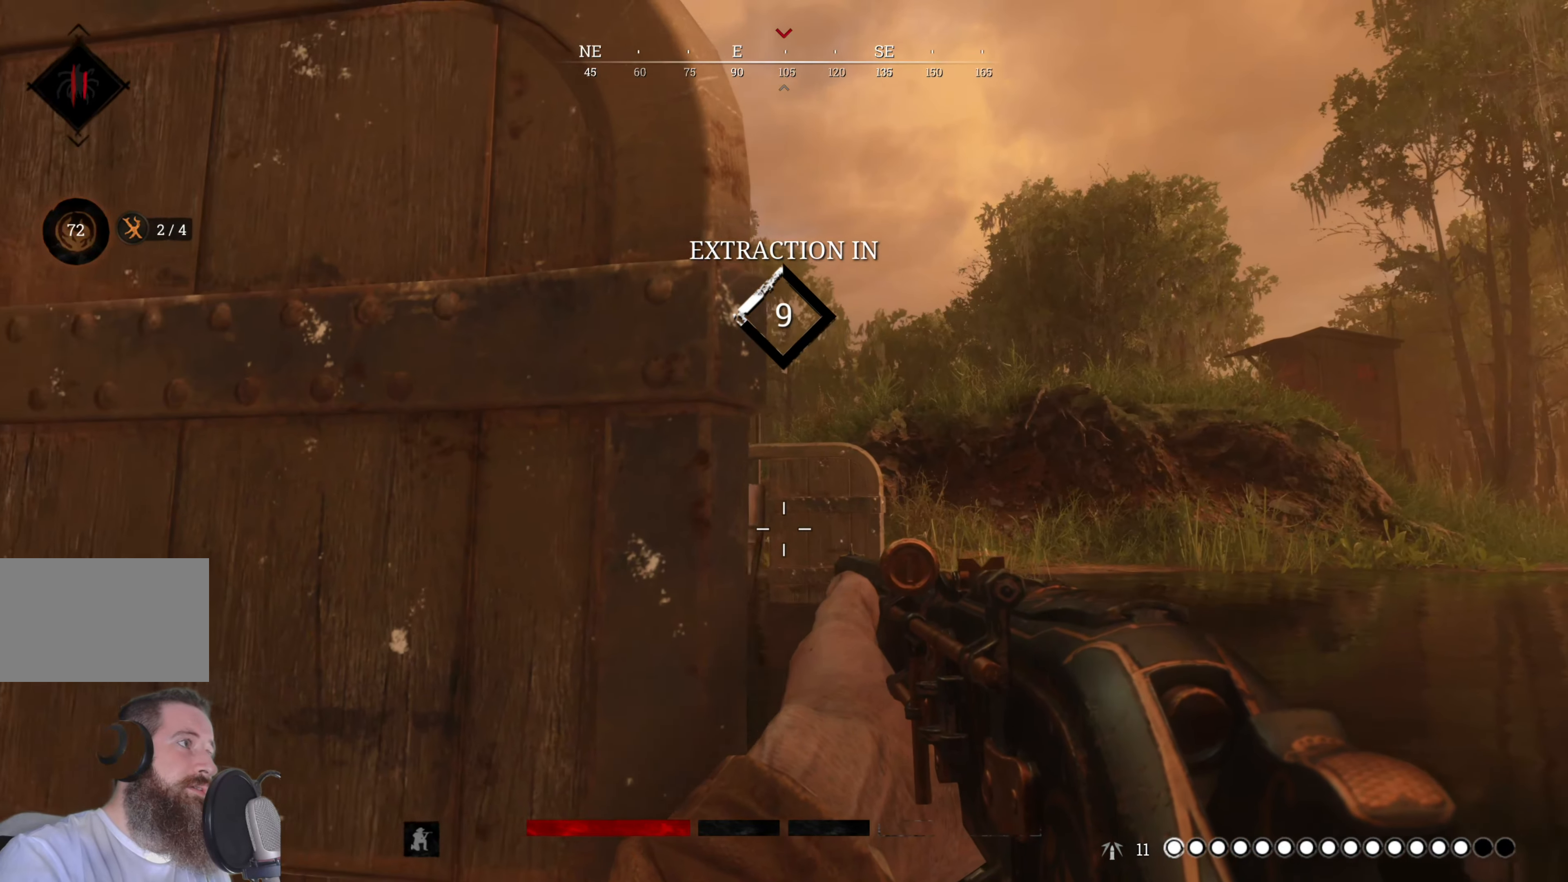
{"keys": ["d", "w"], "mouse": [], "events": [[140, "d", "up"], [140, "w", "up"], [300, "w", "down"], [420, "d", "down"]]}
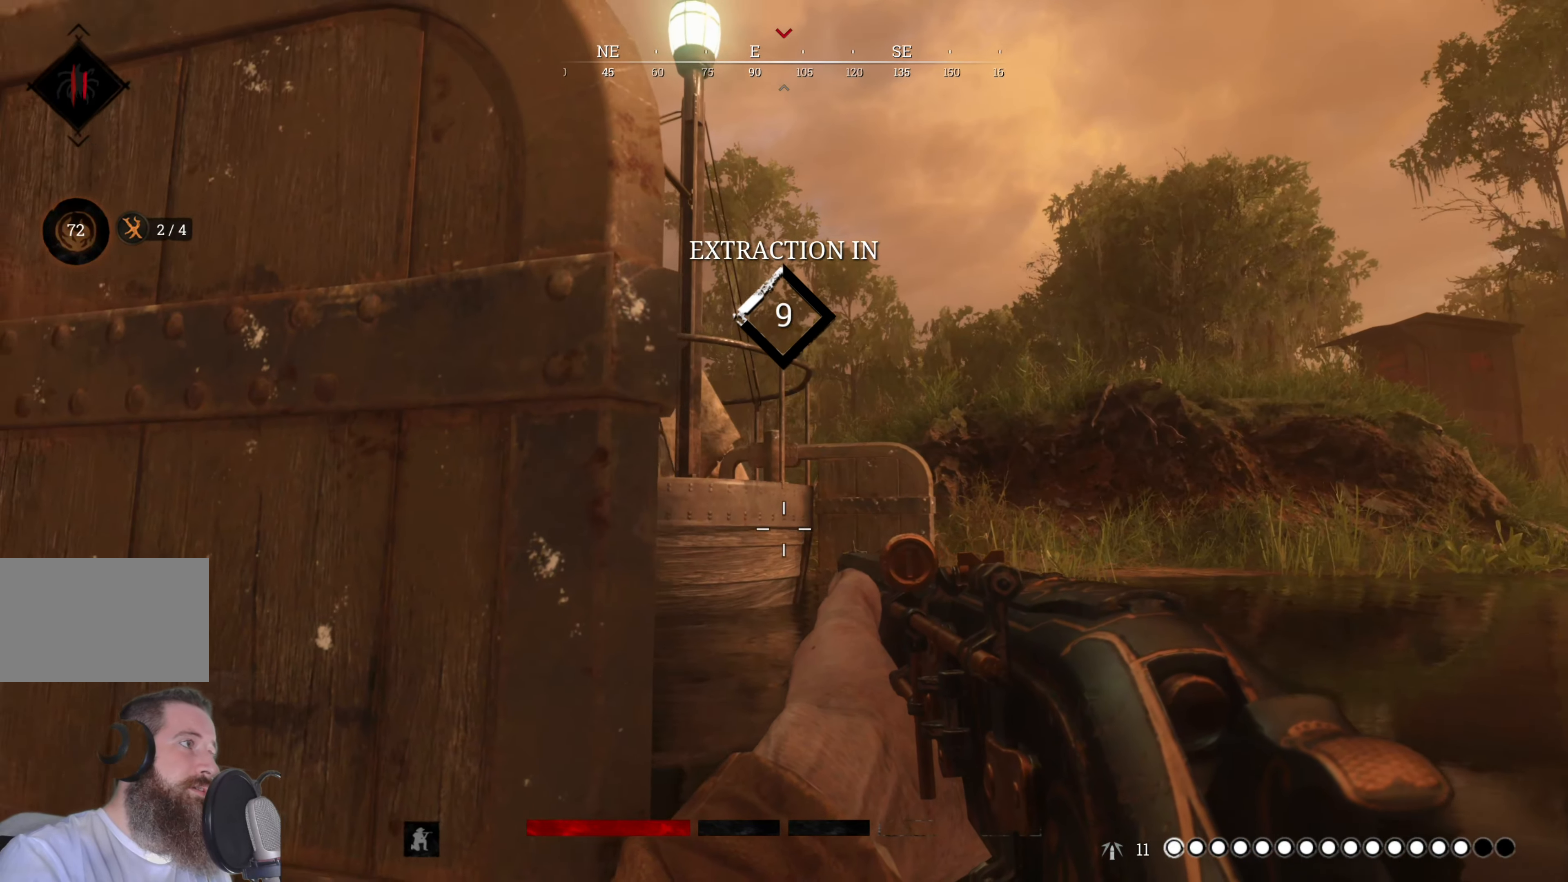
{"keys": [], "mouse": [], "events": [[120, "d", "up"], [220, "w", "up"]]}
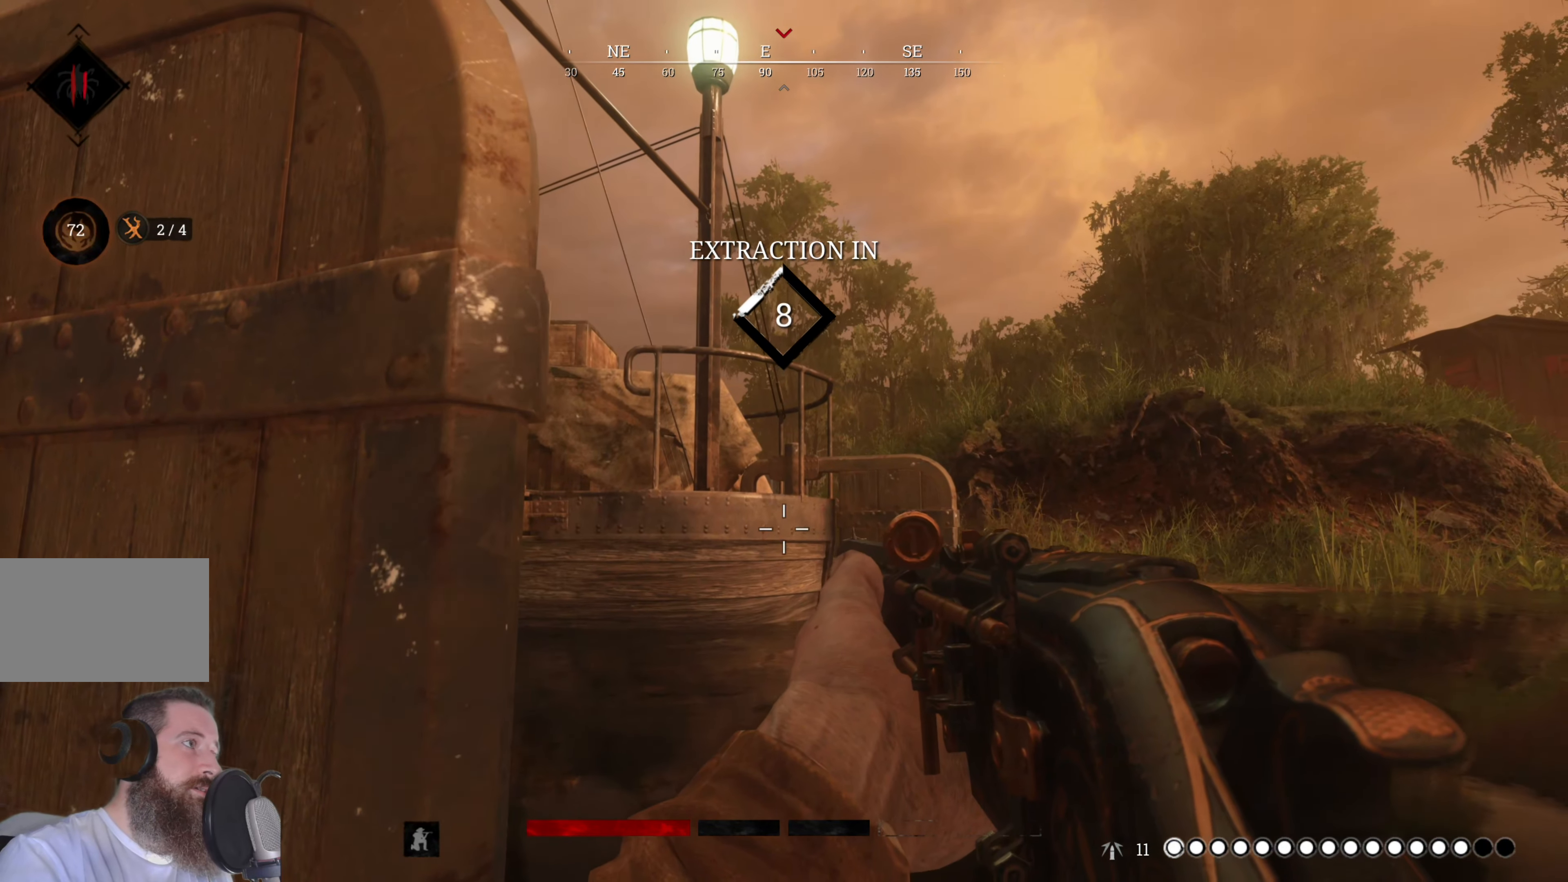
{"keys": ["d", "w"], "mouse": [], "events": [[260, "d", "down"], [260, "w", "down"]]}
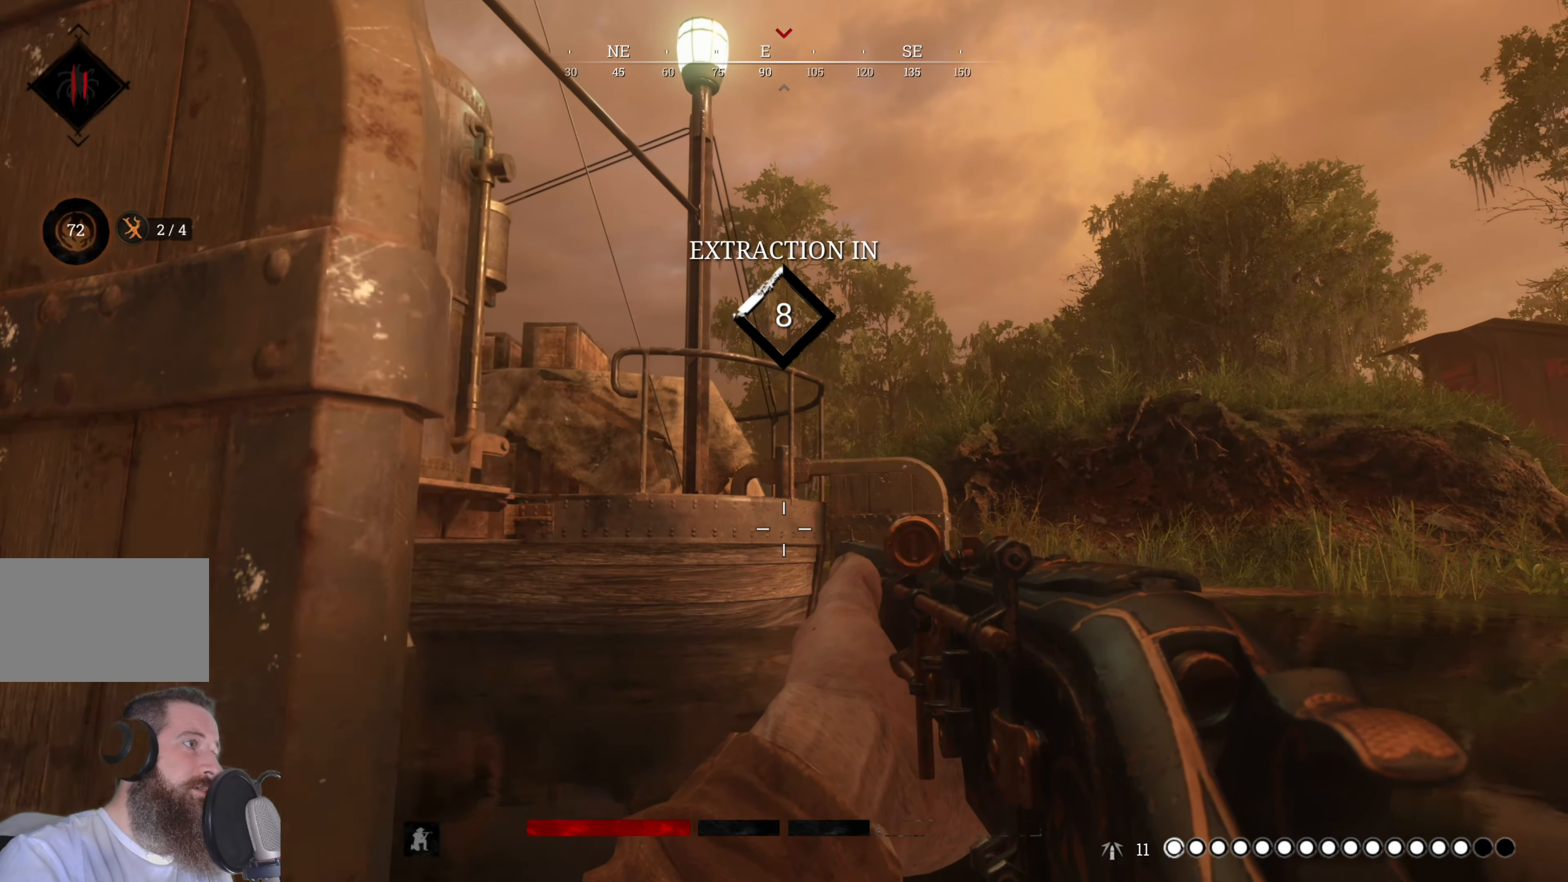
{"keys": ["w"], "mouse": [], "events": [[20, "d", "up"], [60, "w", "up"], [420, "w", "down"]]}
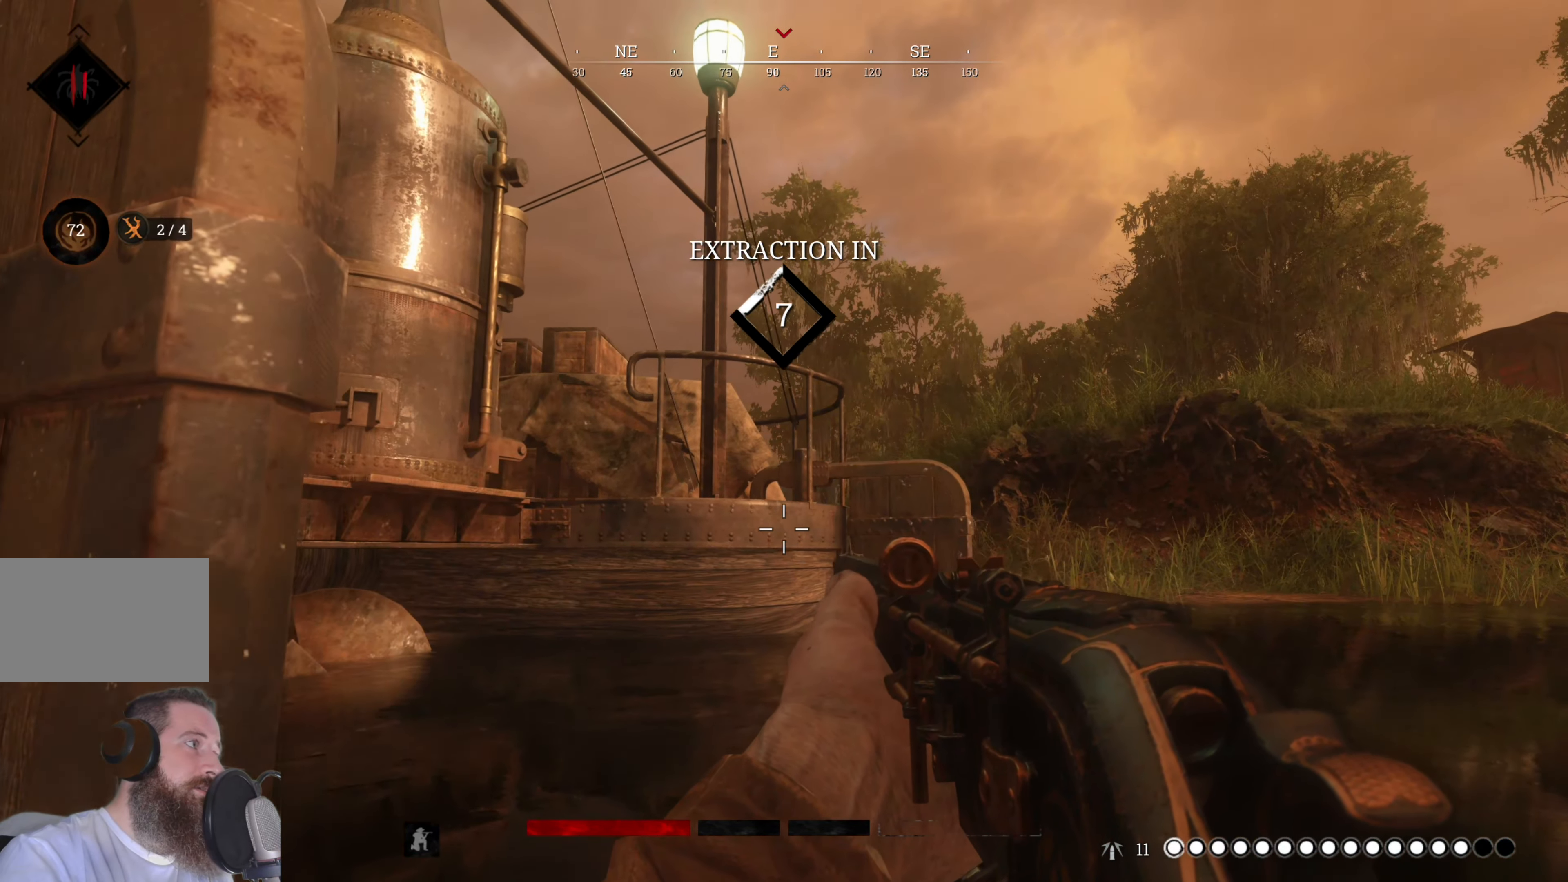
{"keys": ["w"], "mouse": [], "events": [[20, "d", "down"], [440, "d", "up"]]}
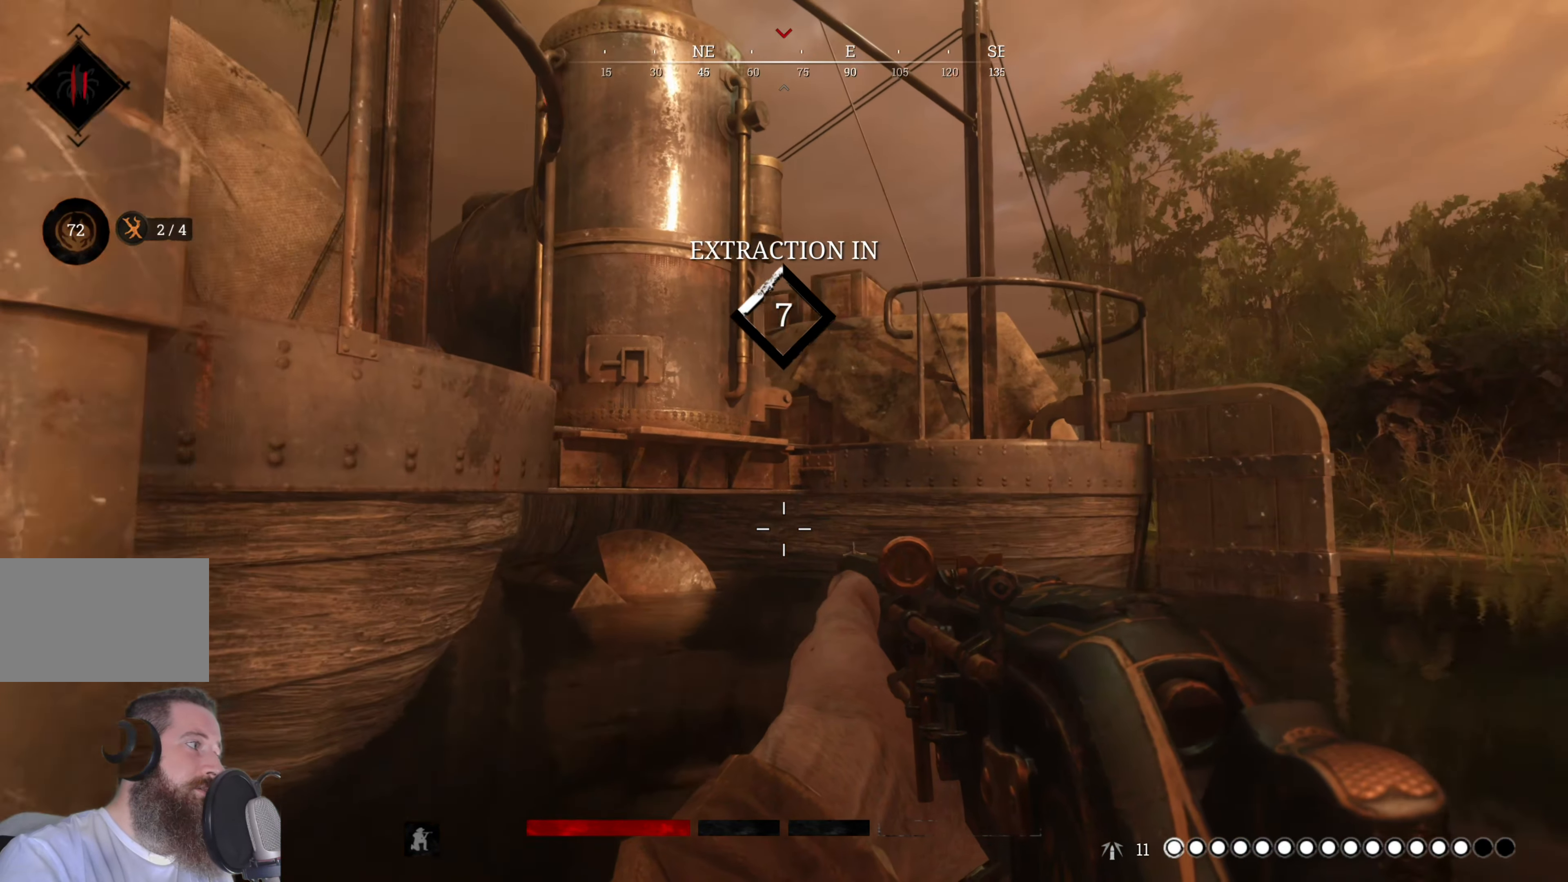
{"keys": ["w"], "mouse": [], "events": []}
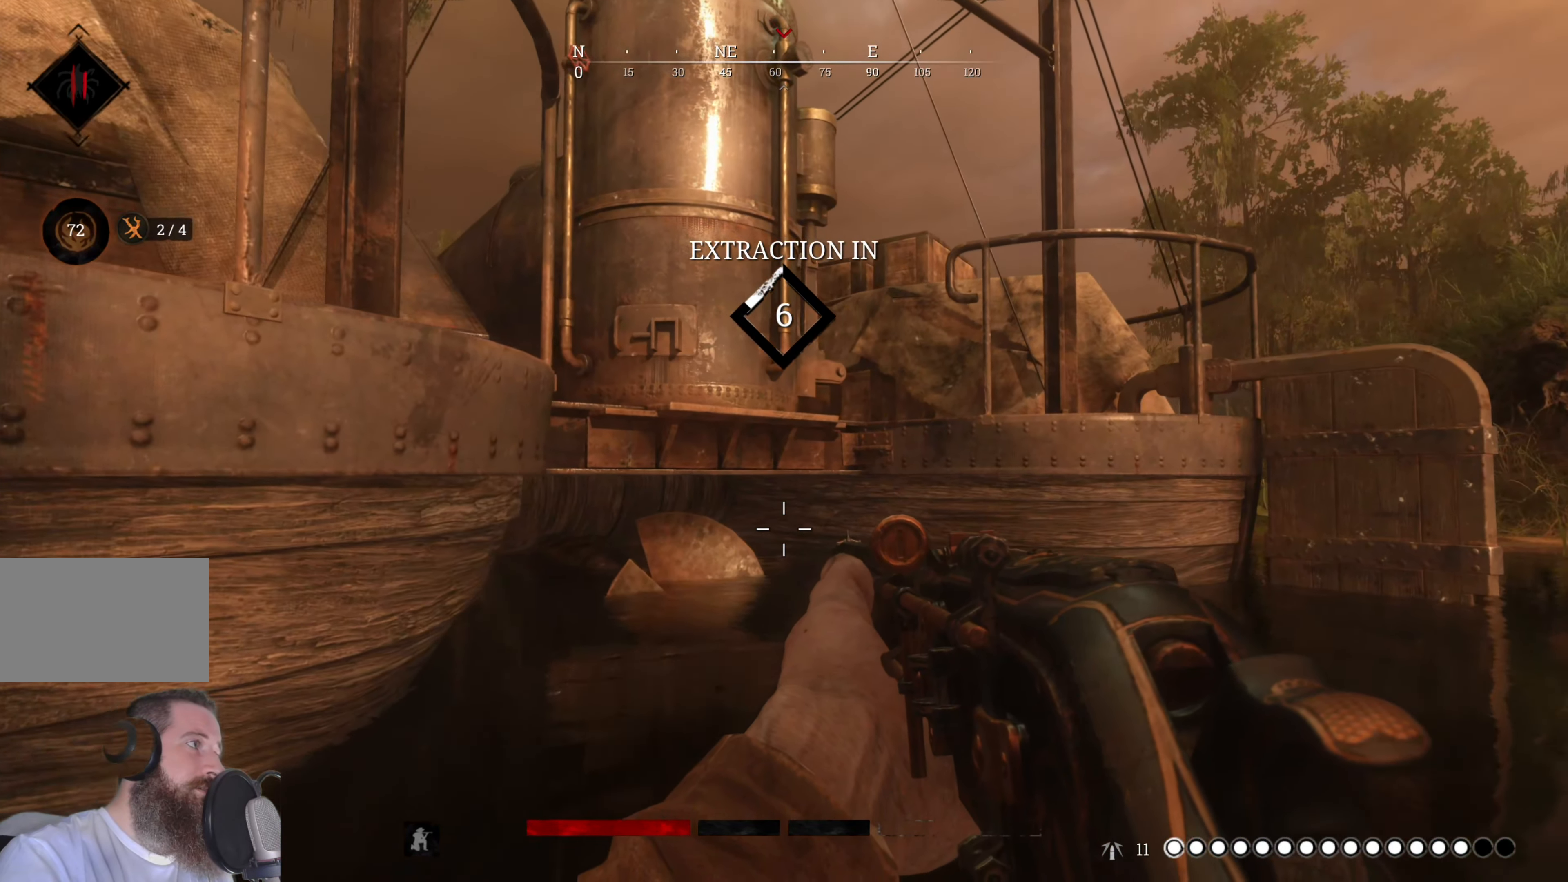
{"keys": ["w"], "mouse": [], "events": []}
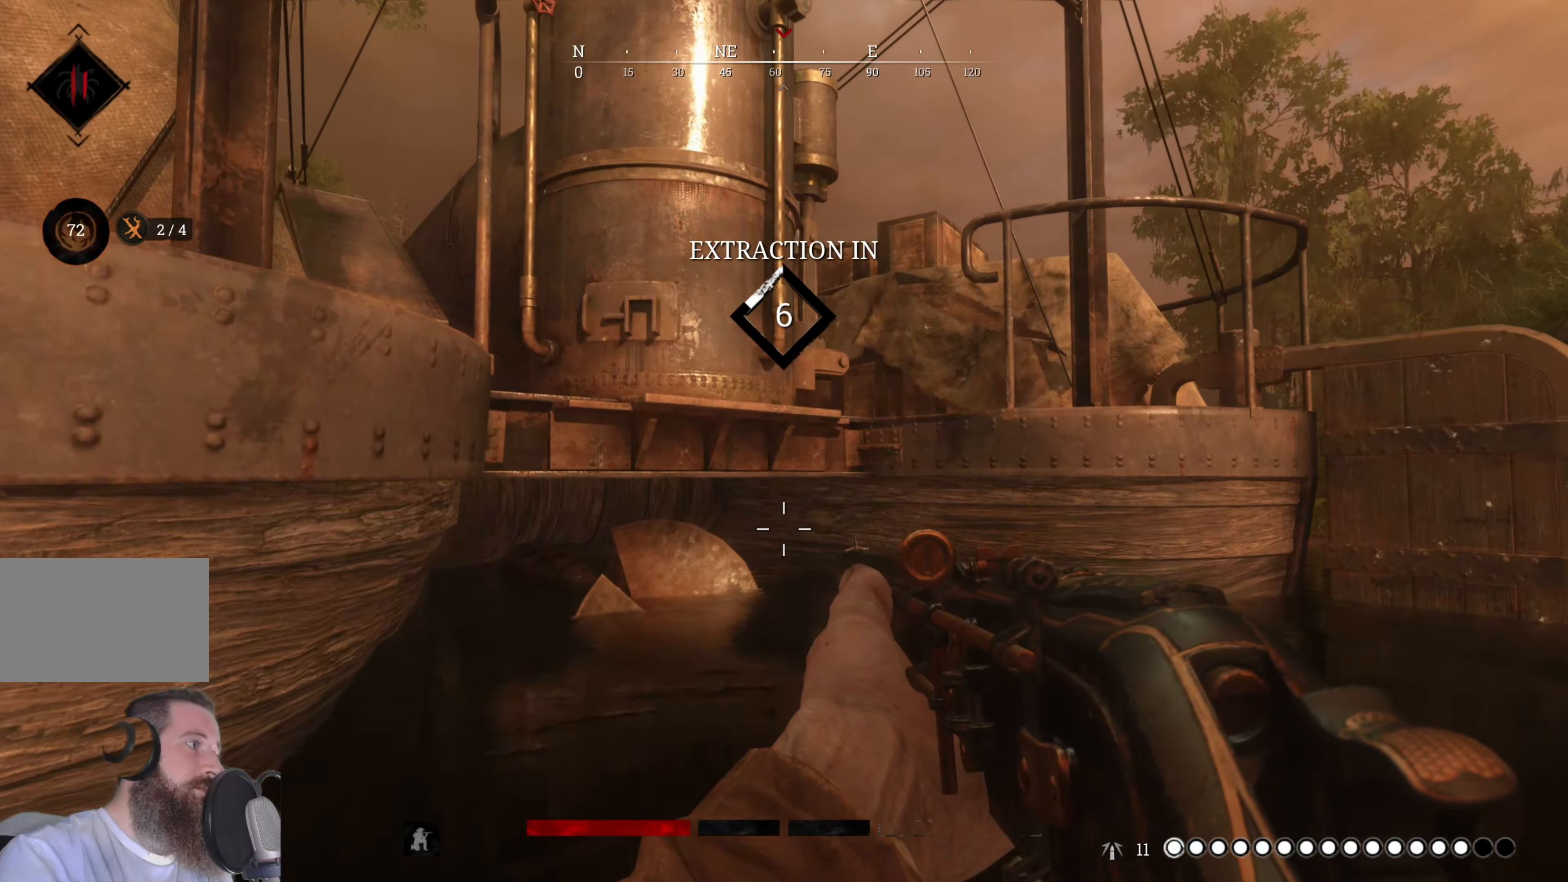
{"keys": ["w"], "mouse": [], "events": []}
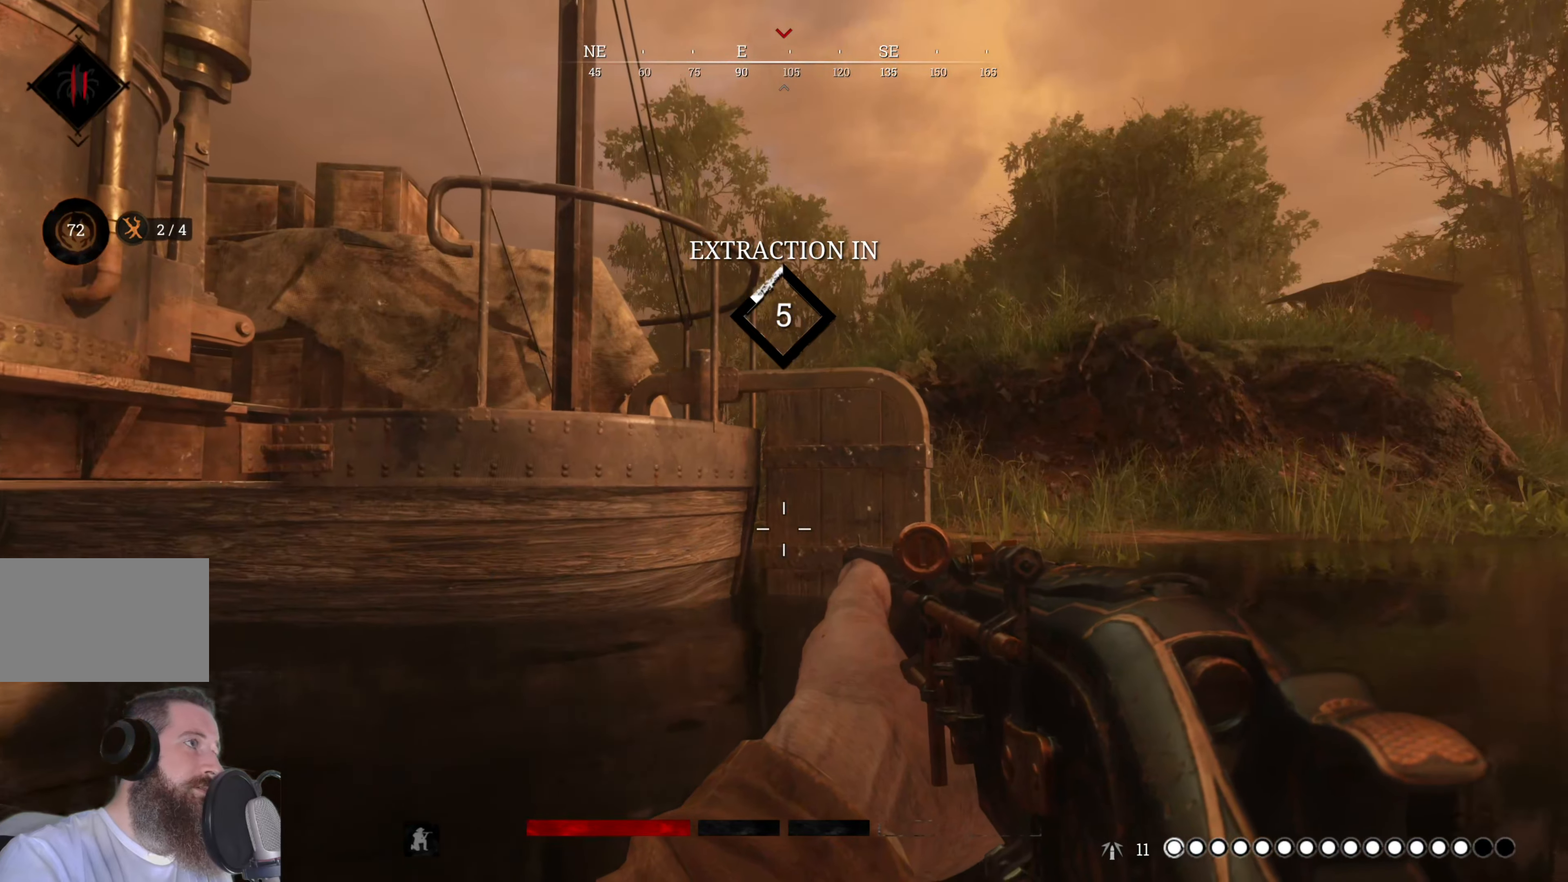
{"keys": ["w"], "mouse": [], "events": []}
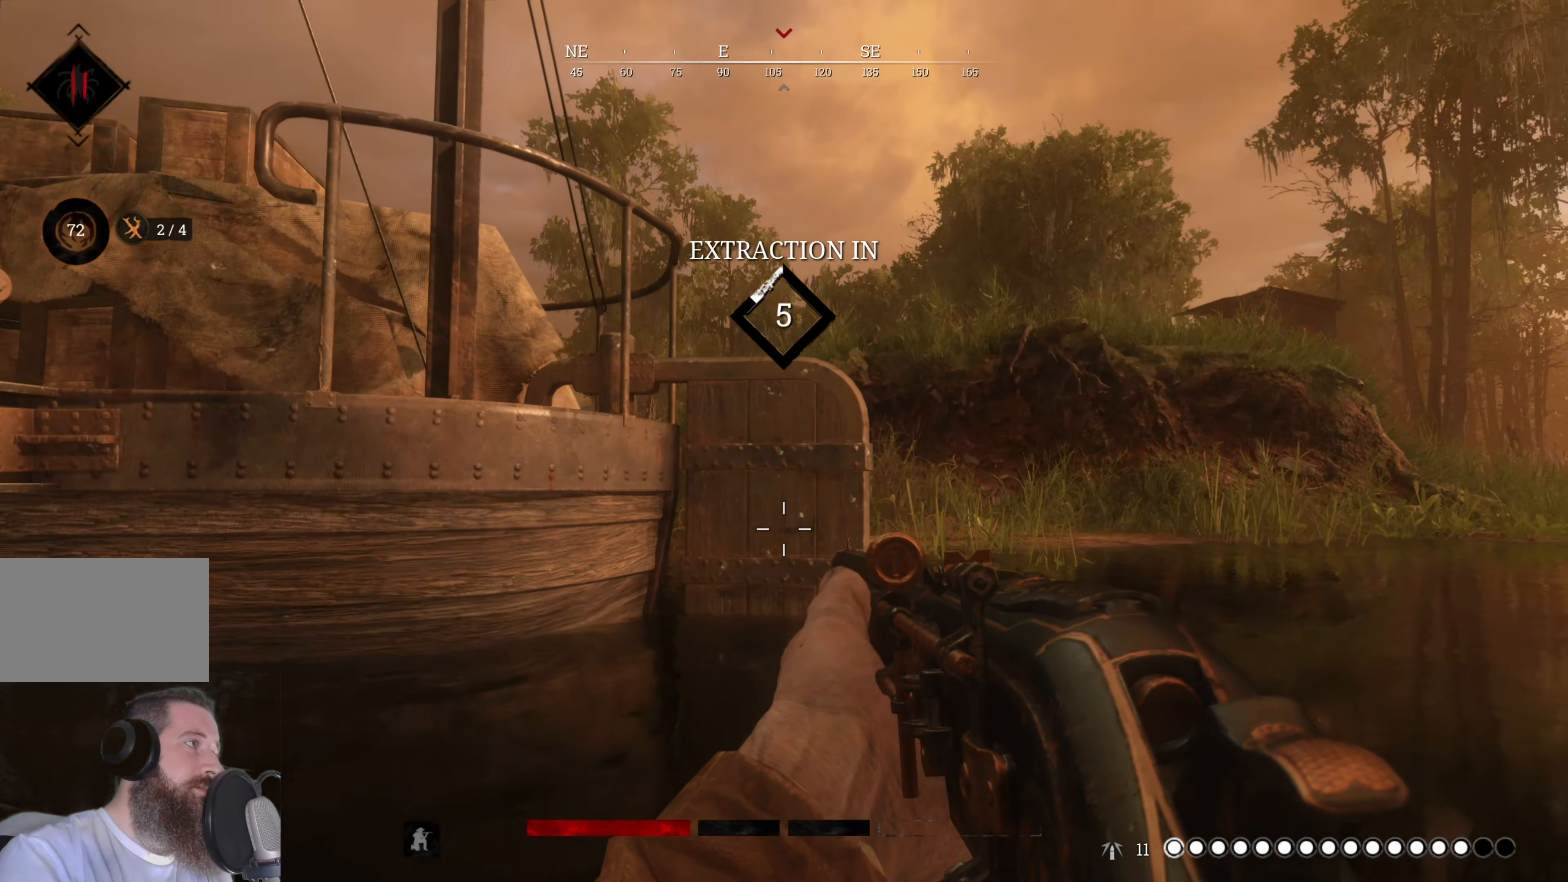
{"keys": ["w"], "mouse": [], "events": []}
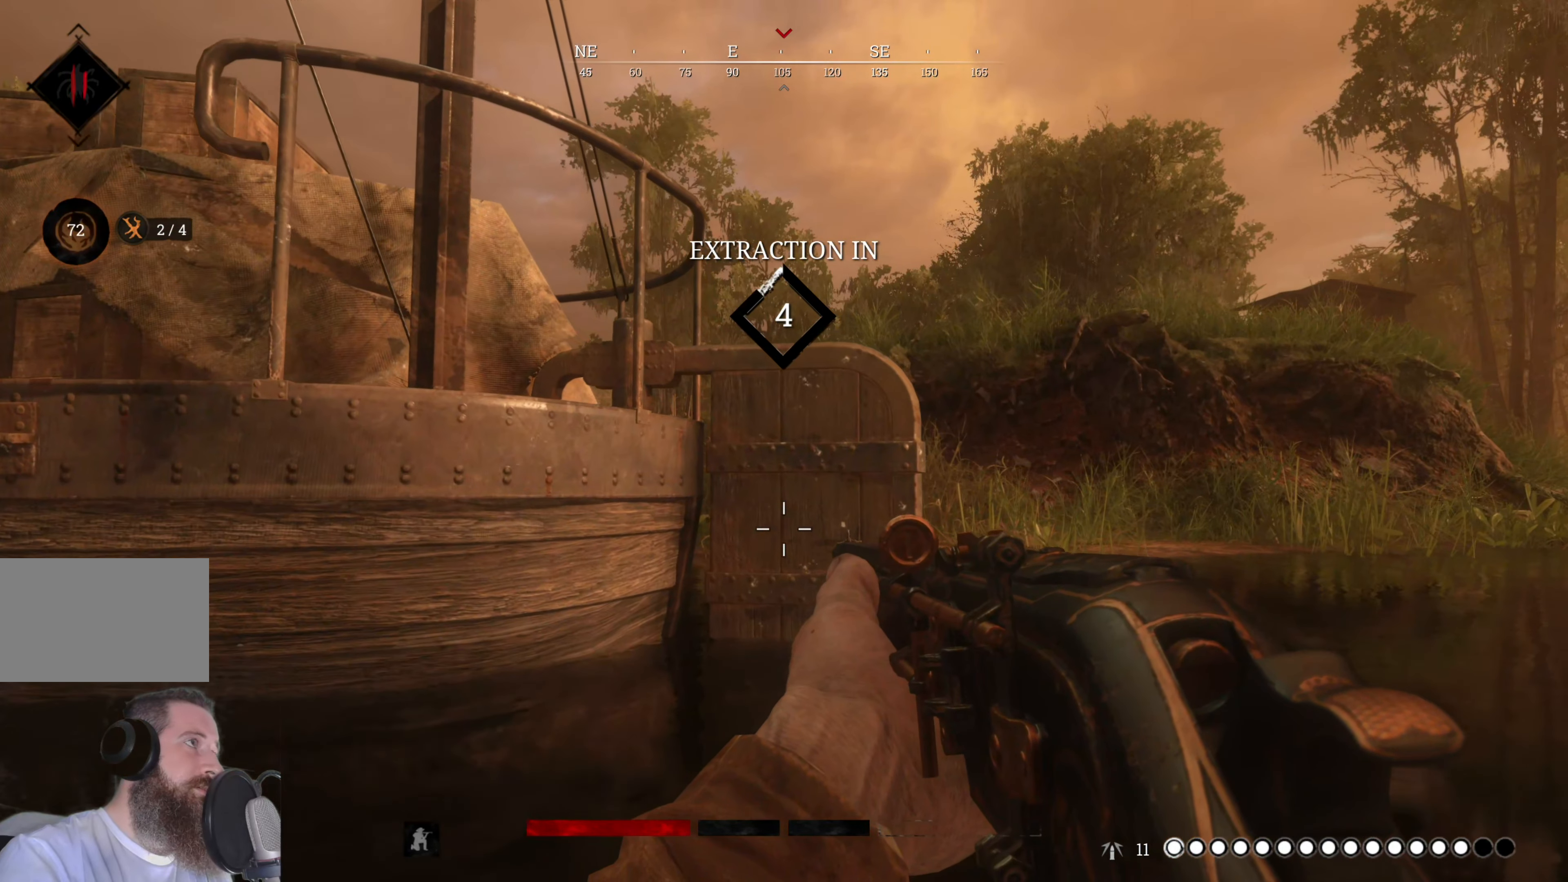
{"keys": ["w"], "mouse": [], "events": [[120, "a", "down"], [240, "a", "up"]]}
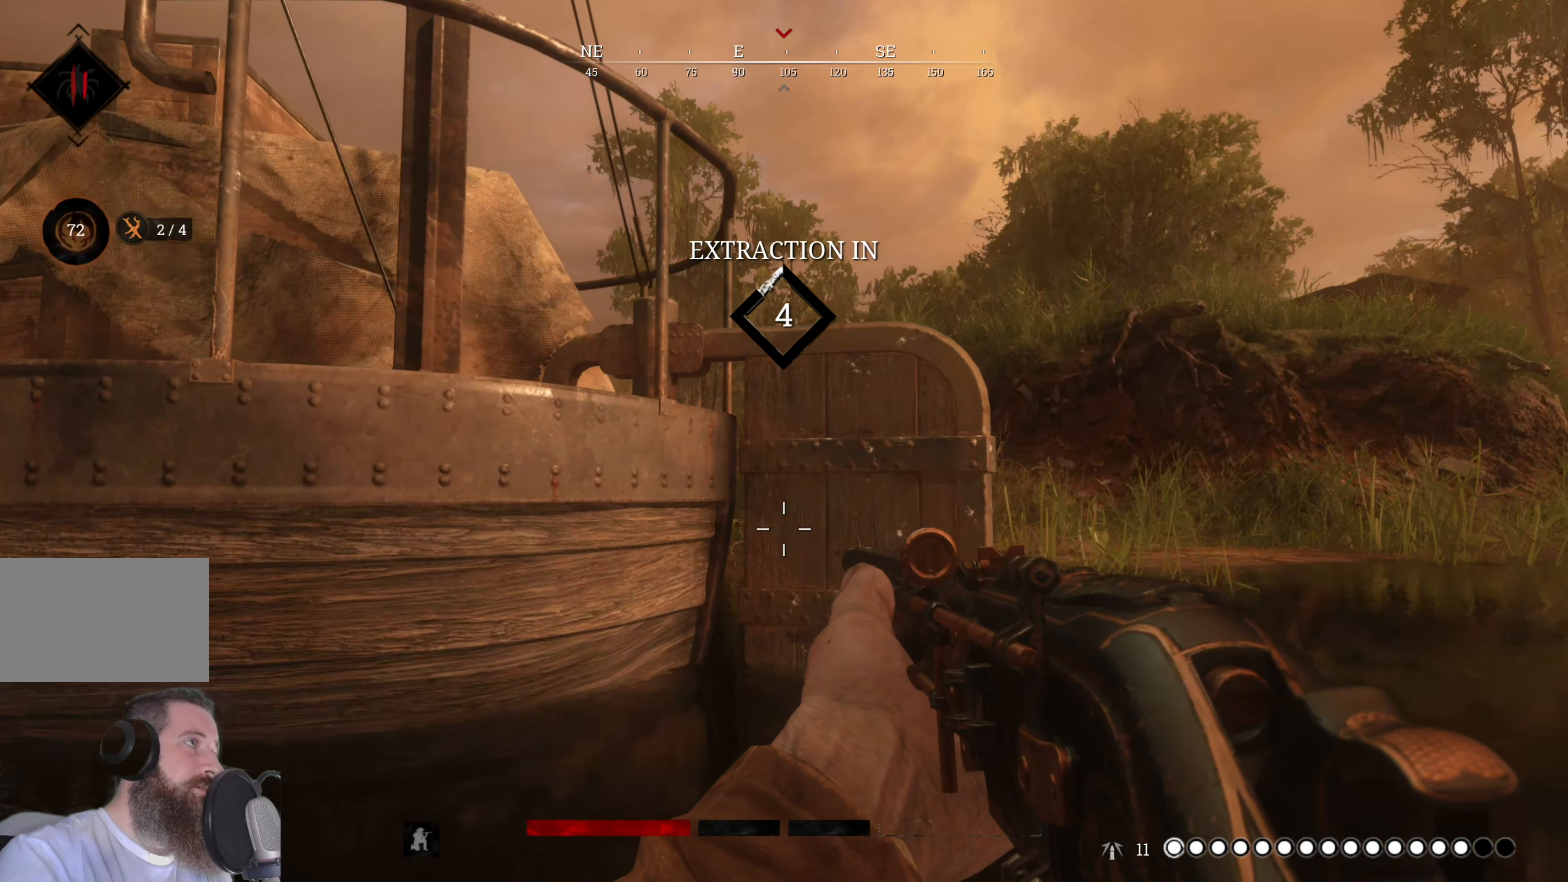
{"keys": [], "mouse": [], "events": [[460, "w", "up"]]}
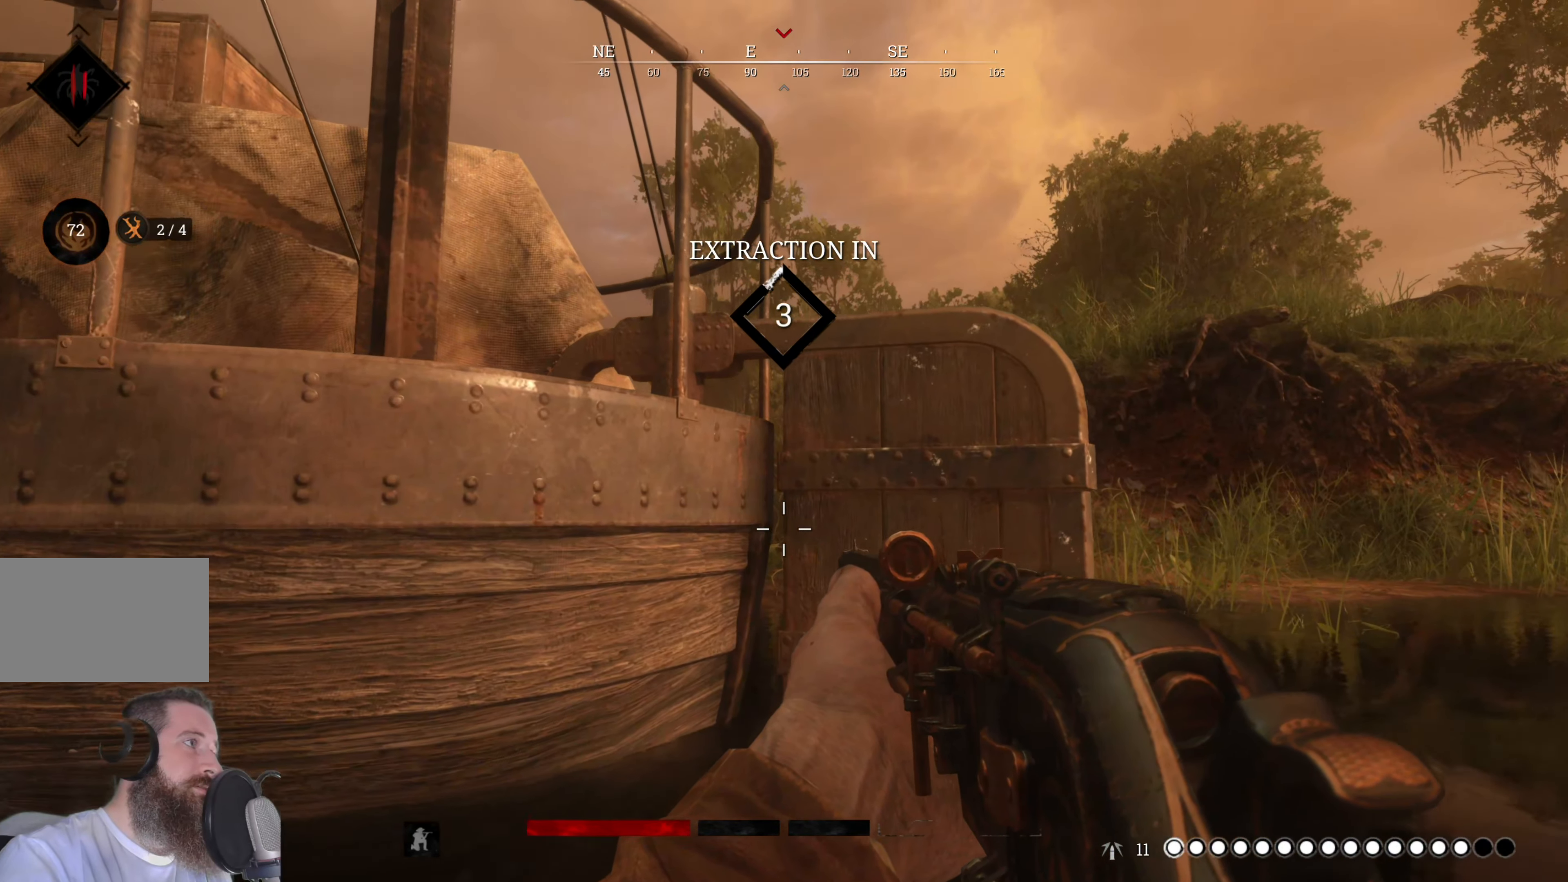
{"keys": ["s"], "mouse": [], "events": [[400, "s", "down"]]}
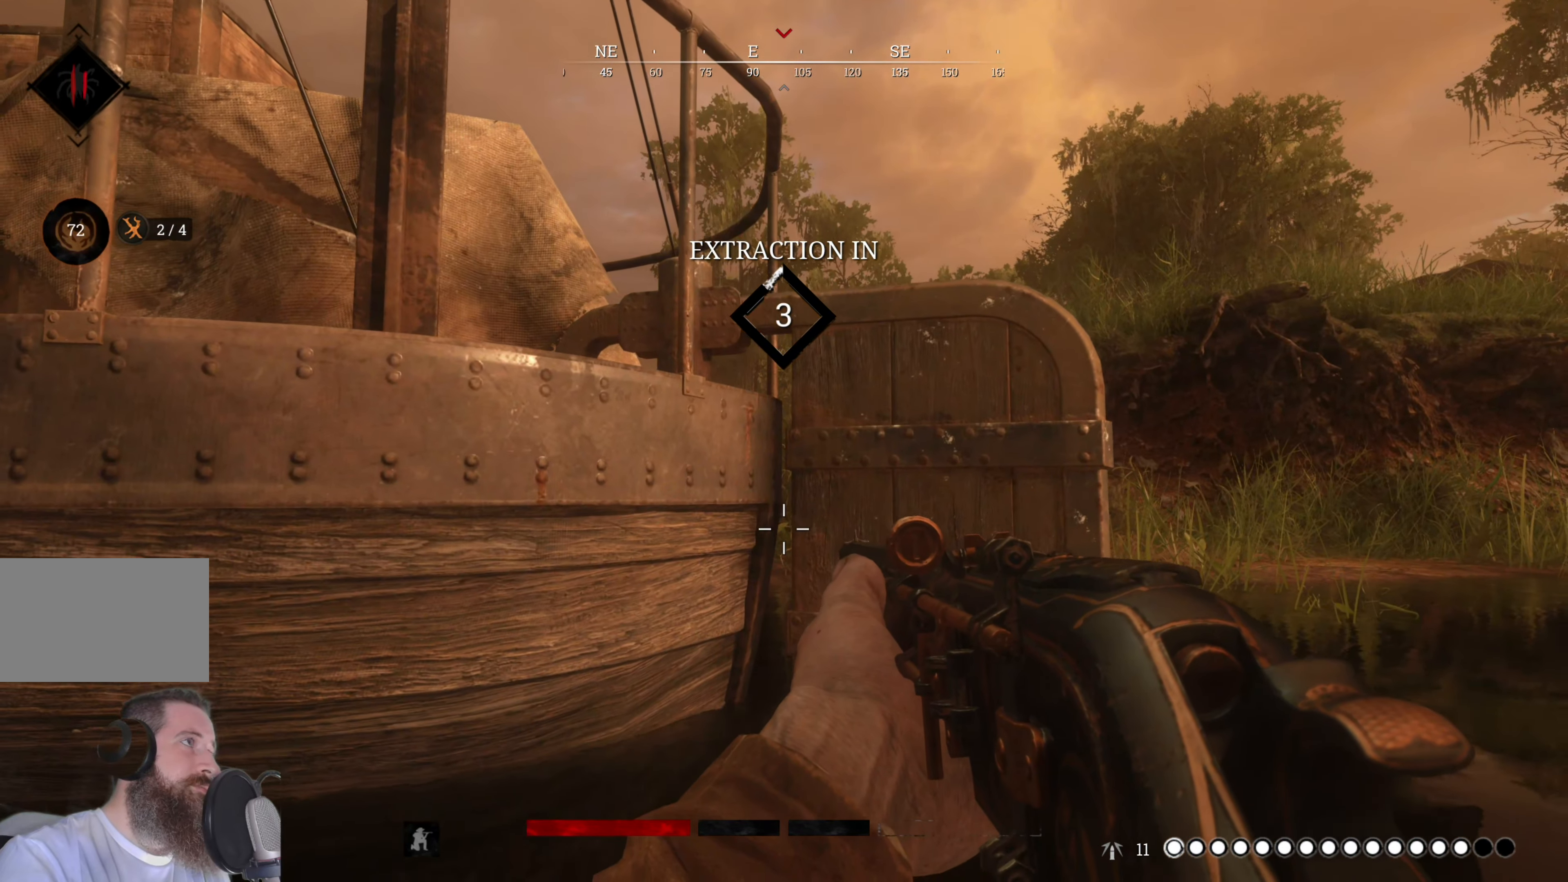
{"keys": ["a"], "mouse": [], "events": [[120, "a", "down"], [440, "s", "up"]]}
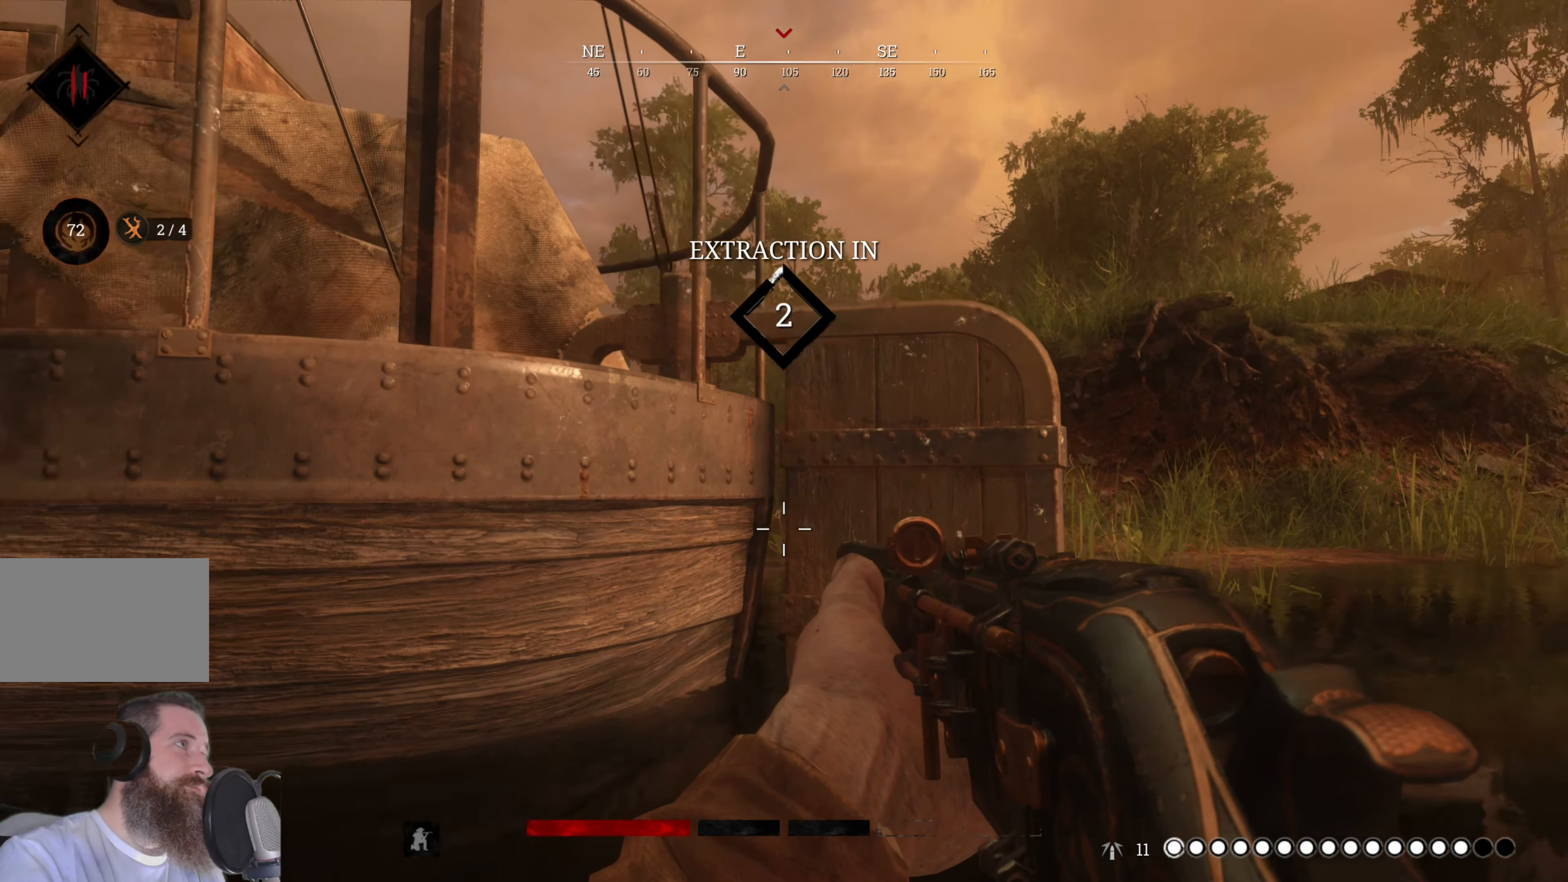
{"keys": [], "mouse": [], "events": [[40, "a", "up"]]}
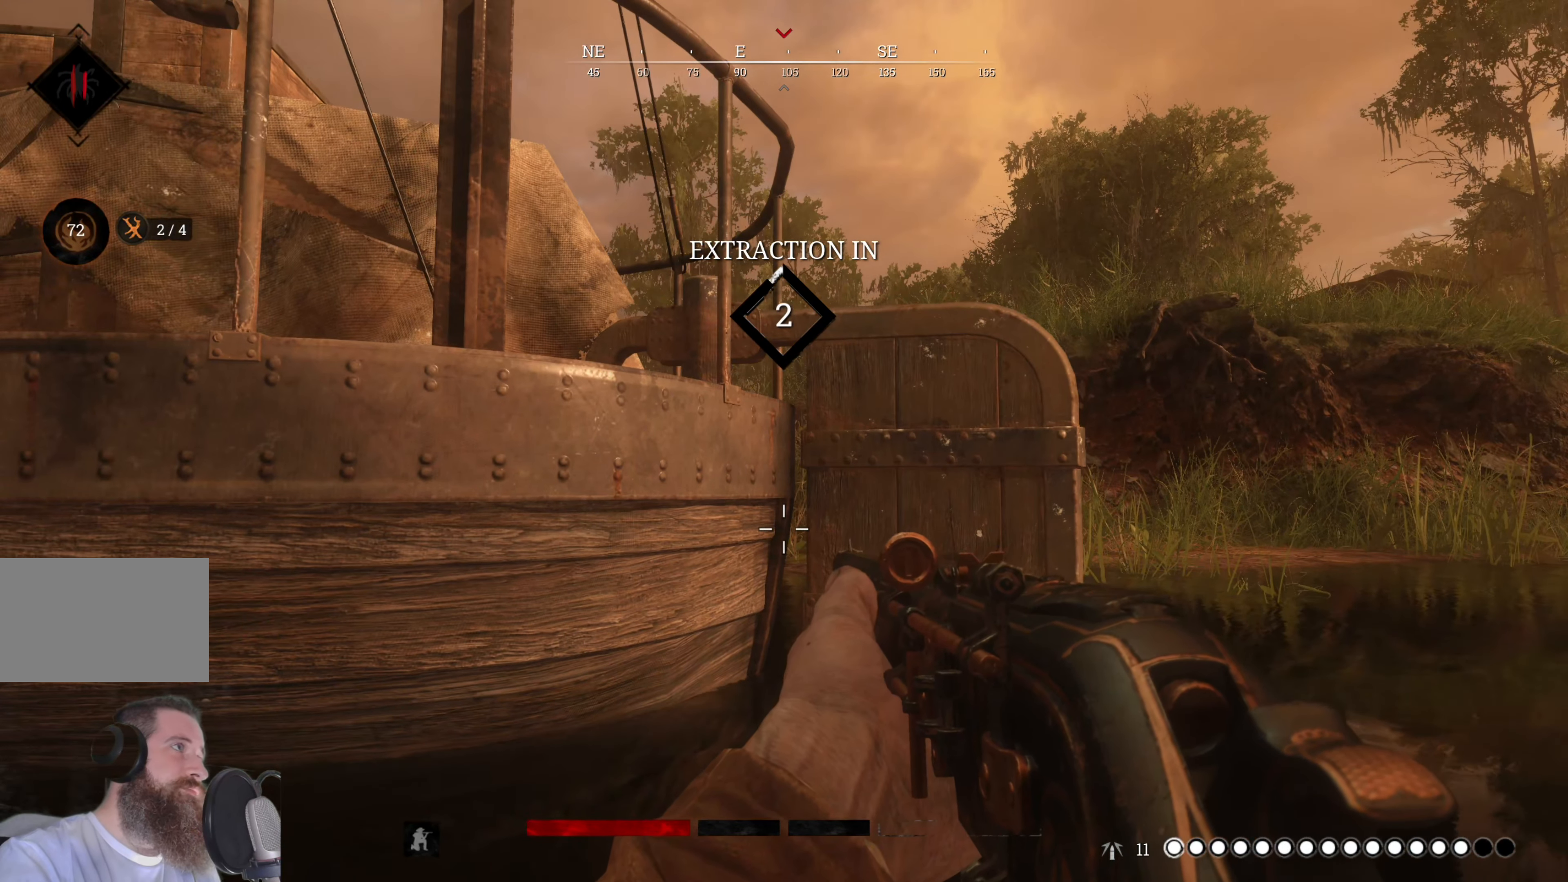
{"keys": [], "mouse": [], "events": []}
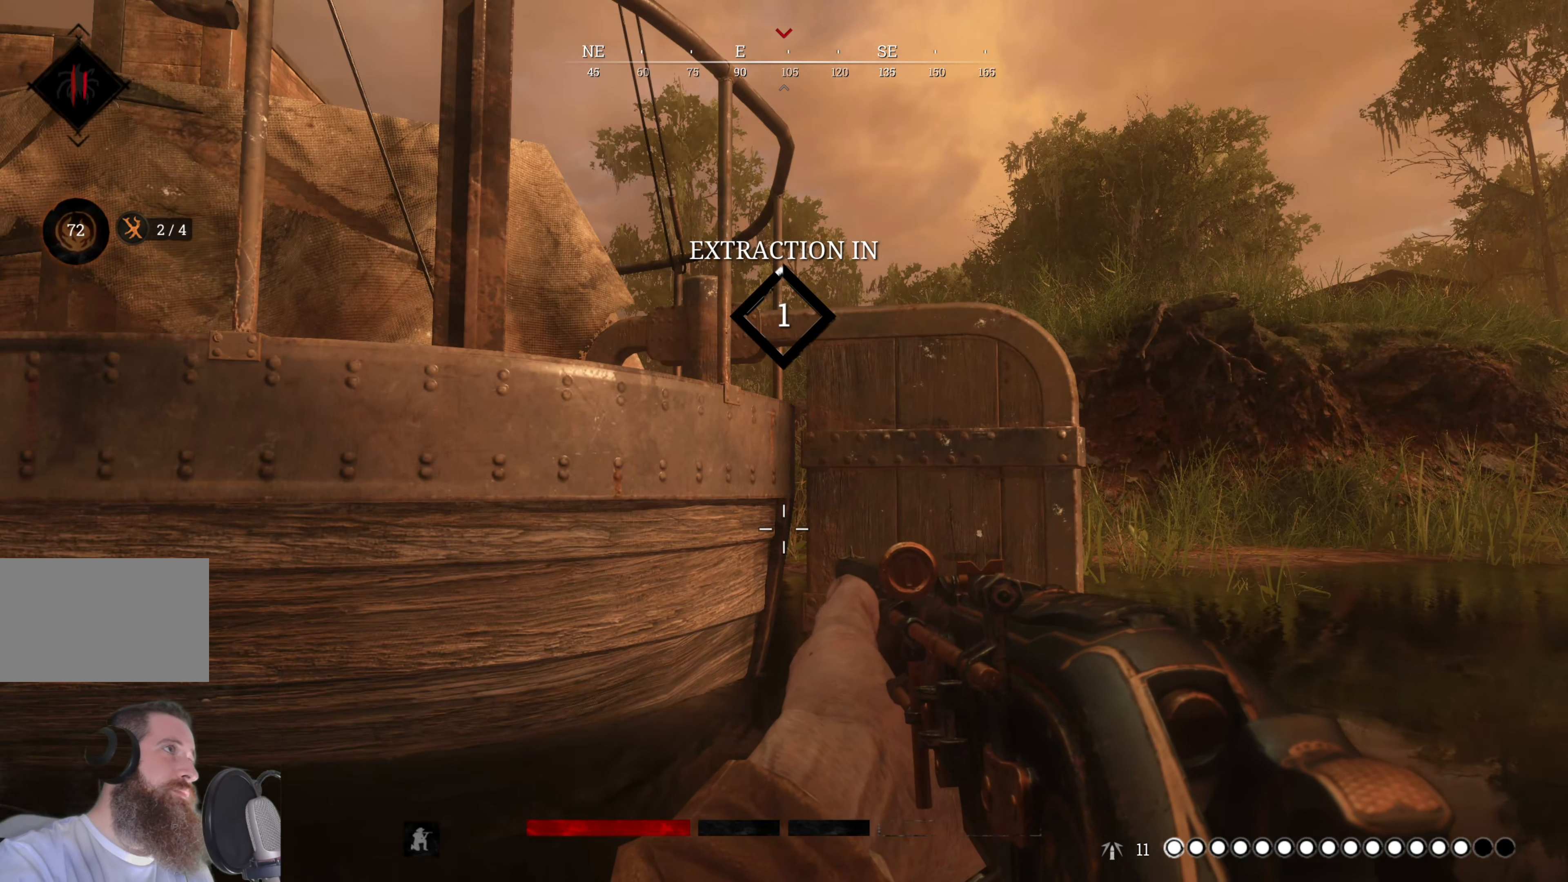
{"keys": [], "mouse": [], "events": []}
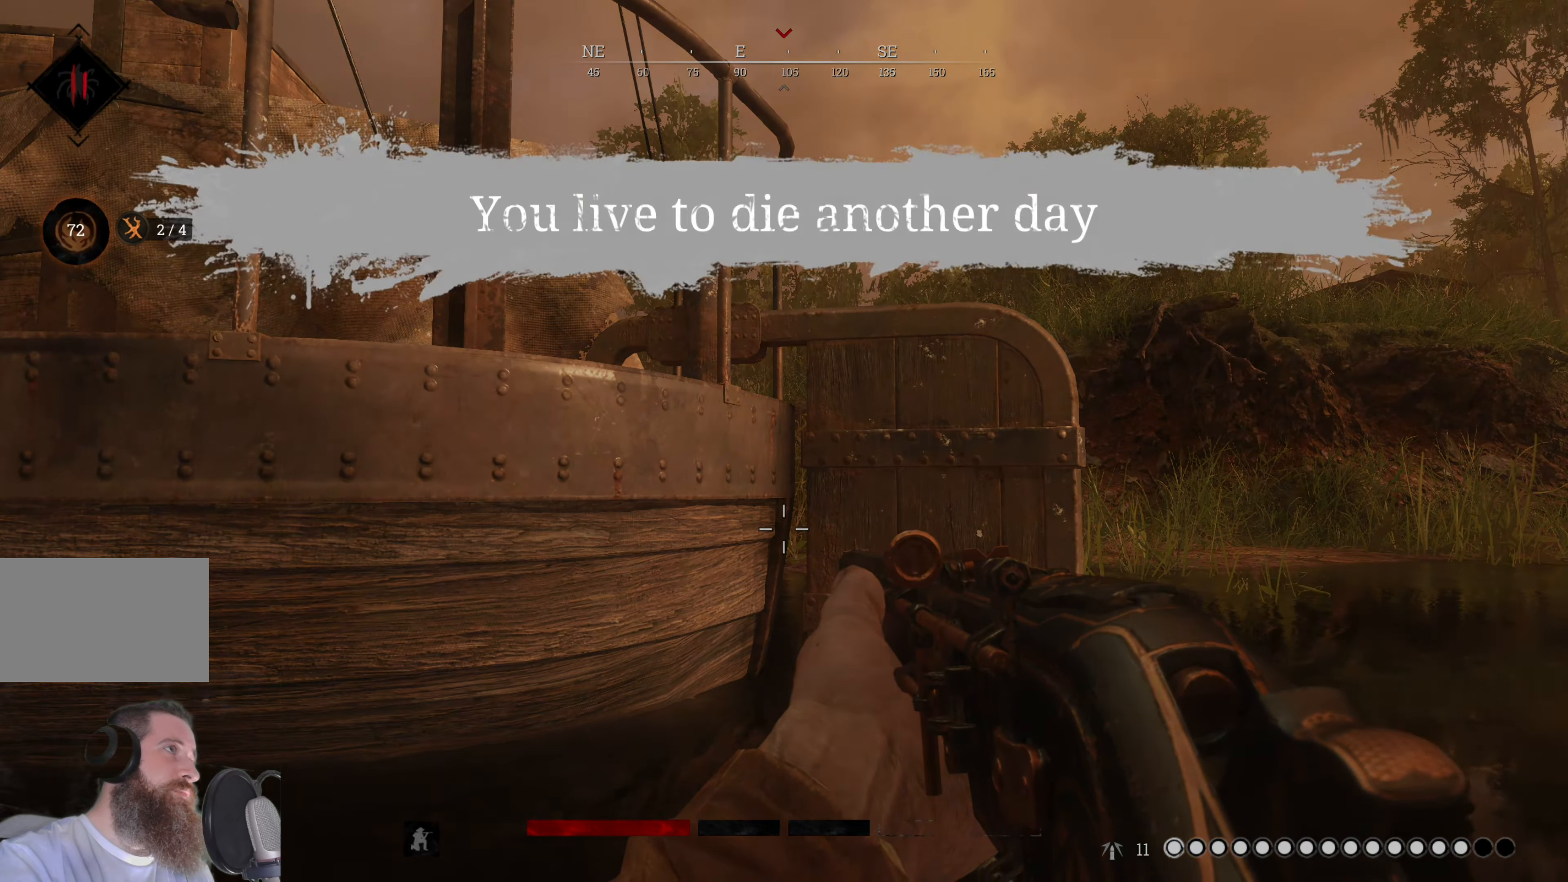
{"keys": [], "mouse": [], "events": [[120, "w", "down"], [360, "w", "up"]]}